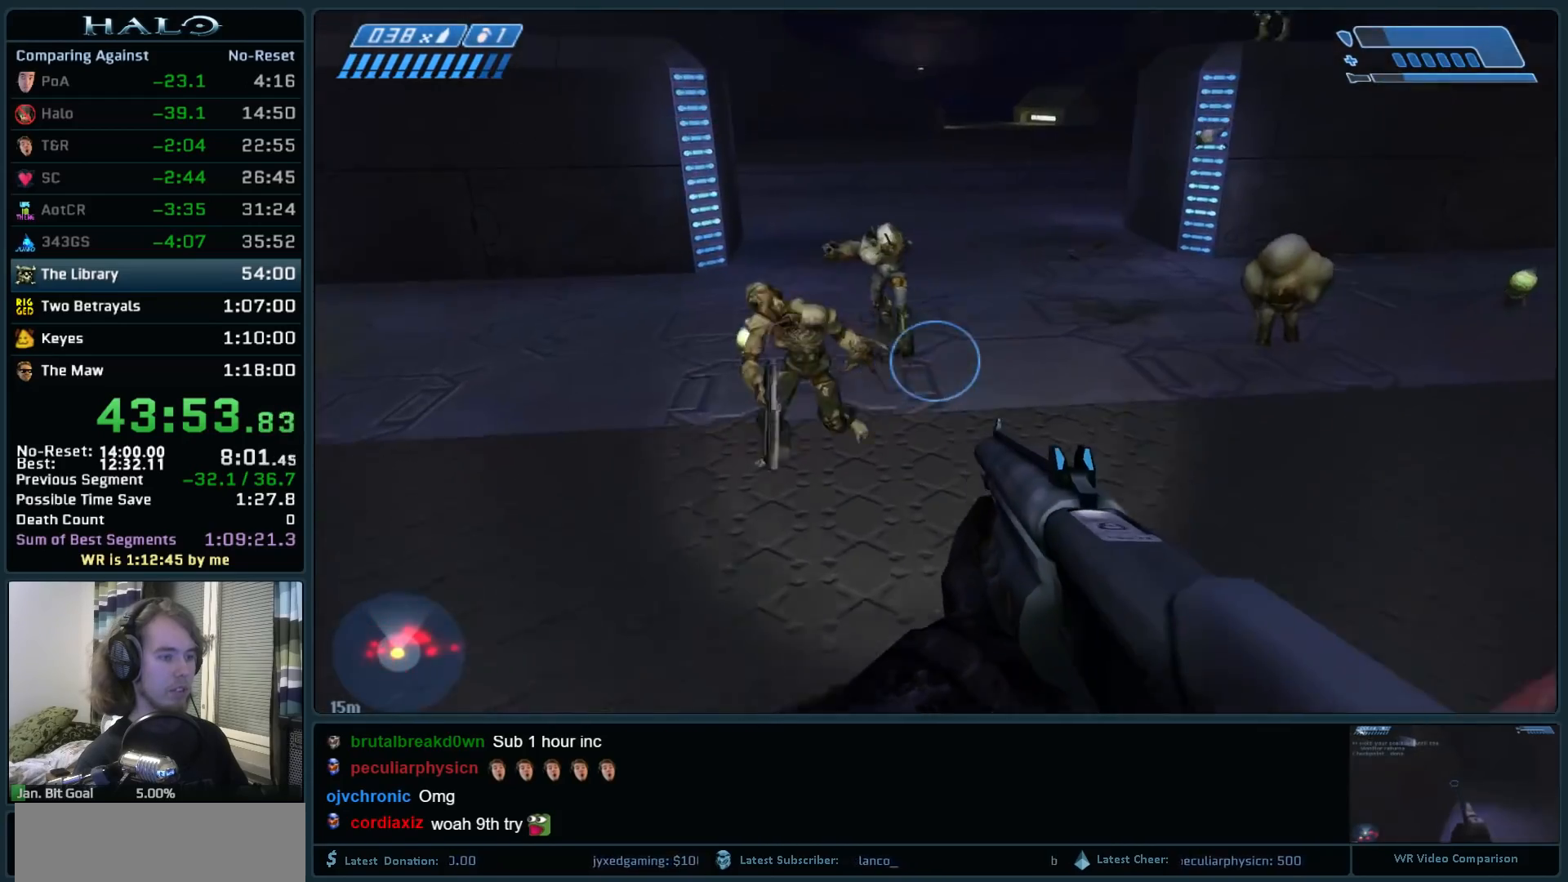
Gameplay with keyboard and mouse; each line is a JSON object with the keys and mouse buttons held at the frame after it. "events" lists presses ("down") and releases ("up") of ".", "0", "1", "2", "3", "4", "5", "6", "7", "8", "9", "a", "alt_l", "alt_r", "b", "backspace", "c", "caps_lock", "comma", "ctrl", "d", "down", "e", "f", "g", "h", "i", "j", "k", "l", "left", "m", "n", "o", "q", "r", "return", "right", "s", "shift", "space", "super", "t", "tab", "tilde", "u", "up", "v", "w", "x", "y", "z", "mouse_left", "mouse_right", "mouse_mb4" and "mouse_mb5" between this image and that frame as [ms after this image, input, new state], when the widget could be followed in between. "mouse_left", "mouse_right", "mouse_mb4", "mouse_mb5" = the "left", "right", "mb4", "mb5" buttons of the "mouse" list. No other keys are recorded. Not read: mouse_move.
{"keys": ["s"], "mouse": [], "events": [[283, "d", "up"]]}
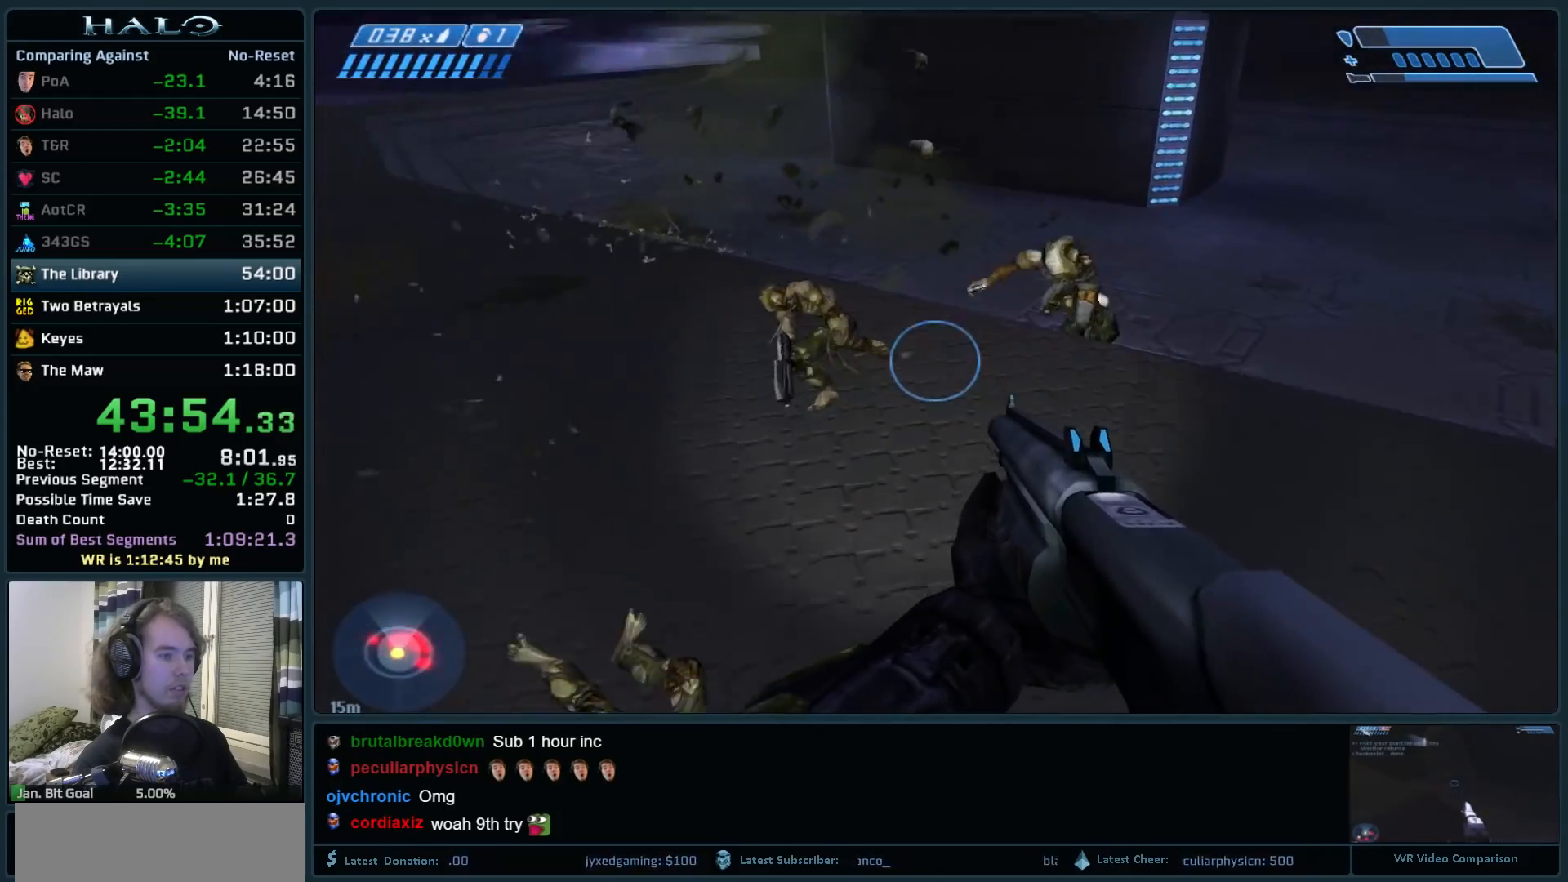
{"keys": ["d", "s"], "mouse": [], "events": [[17, "mouse_left", "down"], [217, "mouse_left", "up"], [300, "mouse_left", "down"], [400, "d", "down"], [483, "mouse_left", "up"]]}
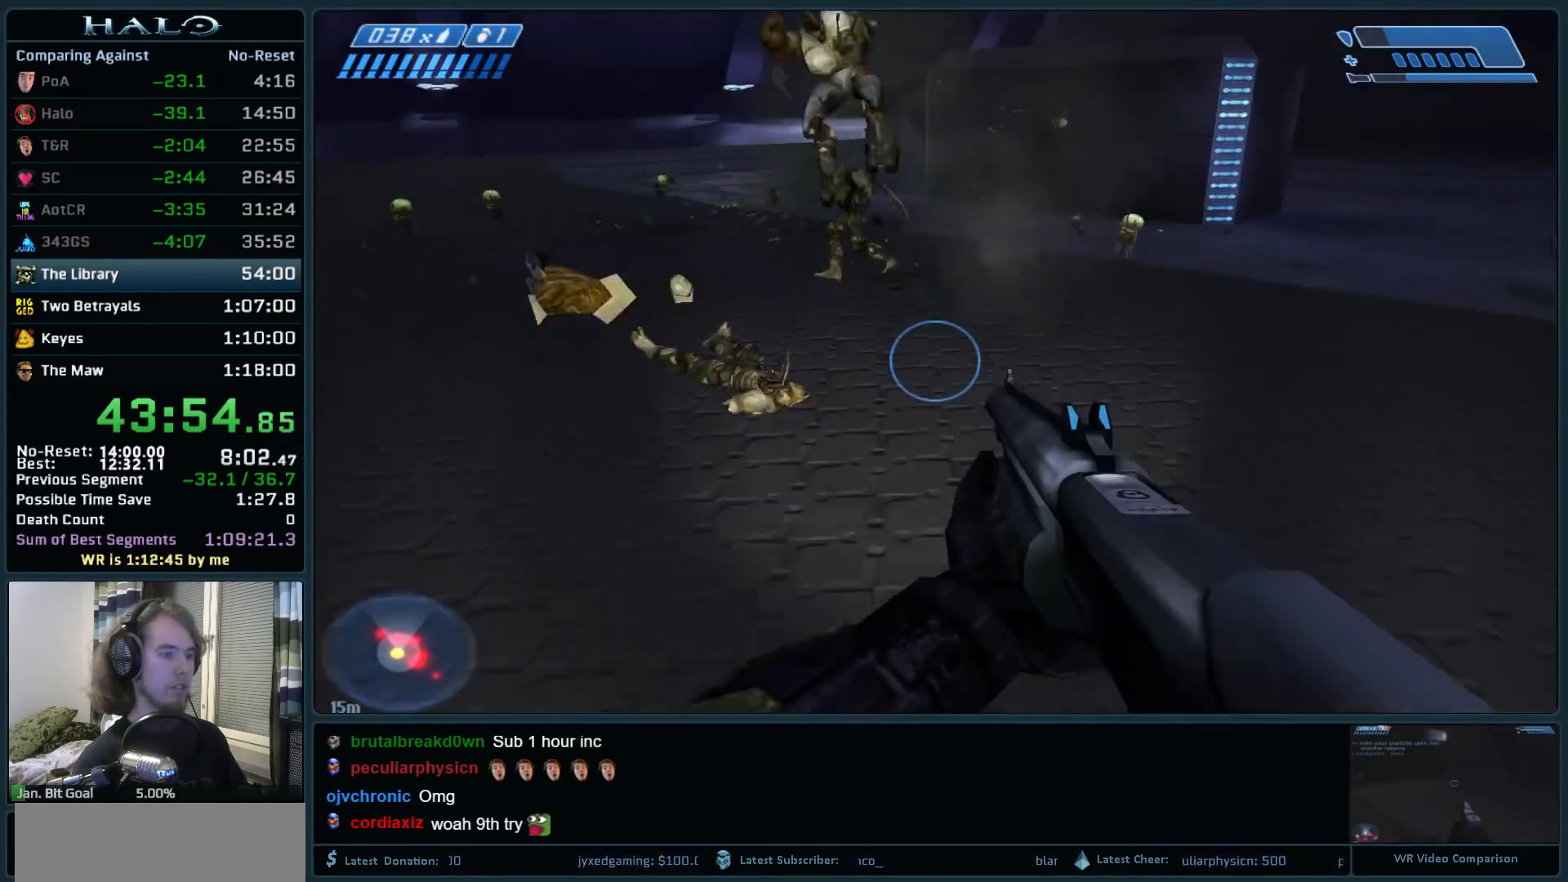
{"keys": ["s", "space"], "mouse": [], "events": [[83, "mouse_left", "down"], [133, "s", "up"], [183, "mouse_left", "up"], [183, "s", "down"], [267, "d", "up"], [450, "space", "down"]]}
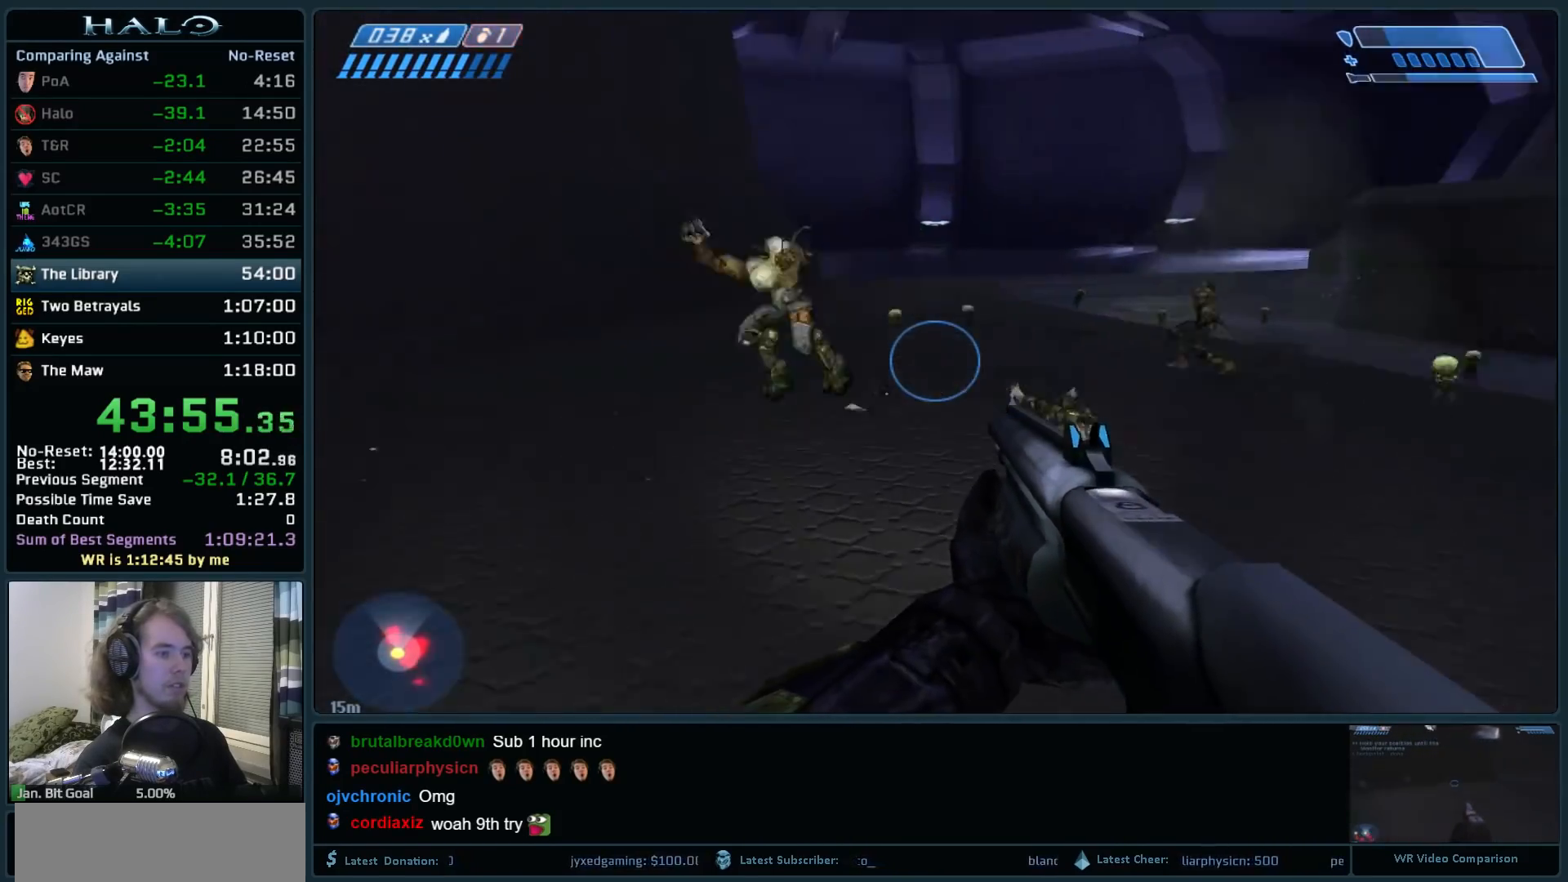
{"keys": ["s"], "mouse": ["left"], "events": [[100, "space", "up"], [150, "mouse_left", "down"], [283, "mouse_left", "up"], [383, "mouse_left", "down"]]}
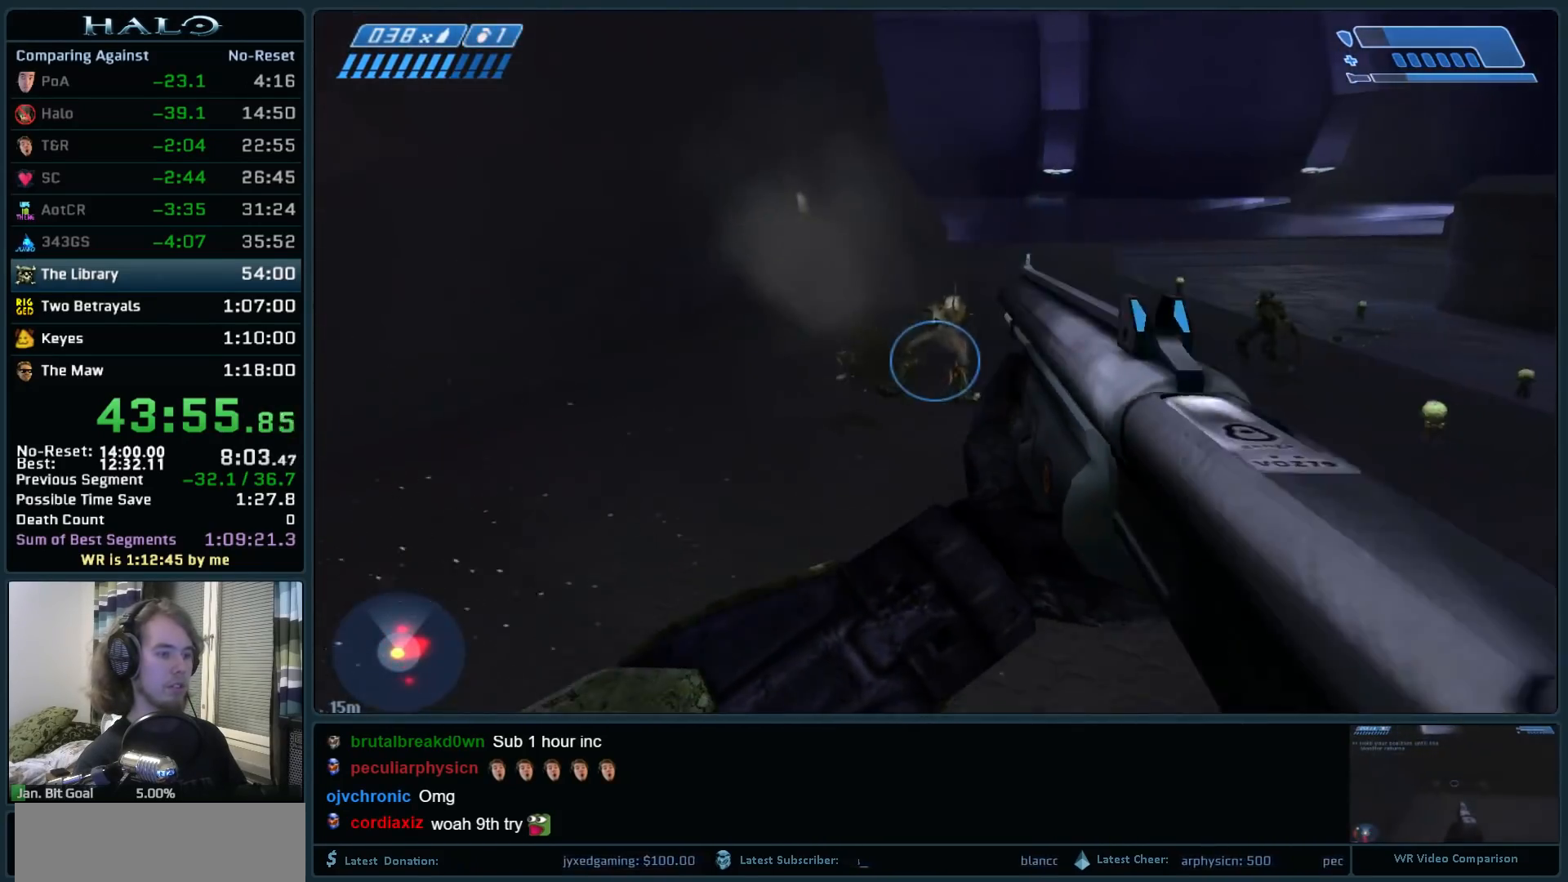
{"keys": ["d"], "mouse": [], "events": [[67, "d", "down"], [67, "mouse_left", "up"], [167, "s", "up"], [200, "mouse_left", "down"], [300, "w", "down"], [400, "mouse_left", "up"], [400, "w", "up"]]}
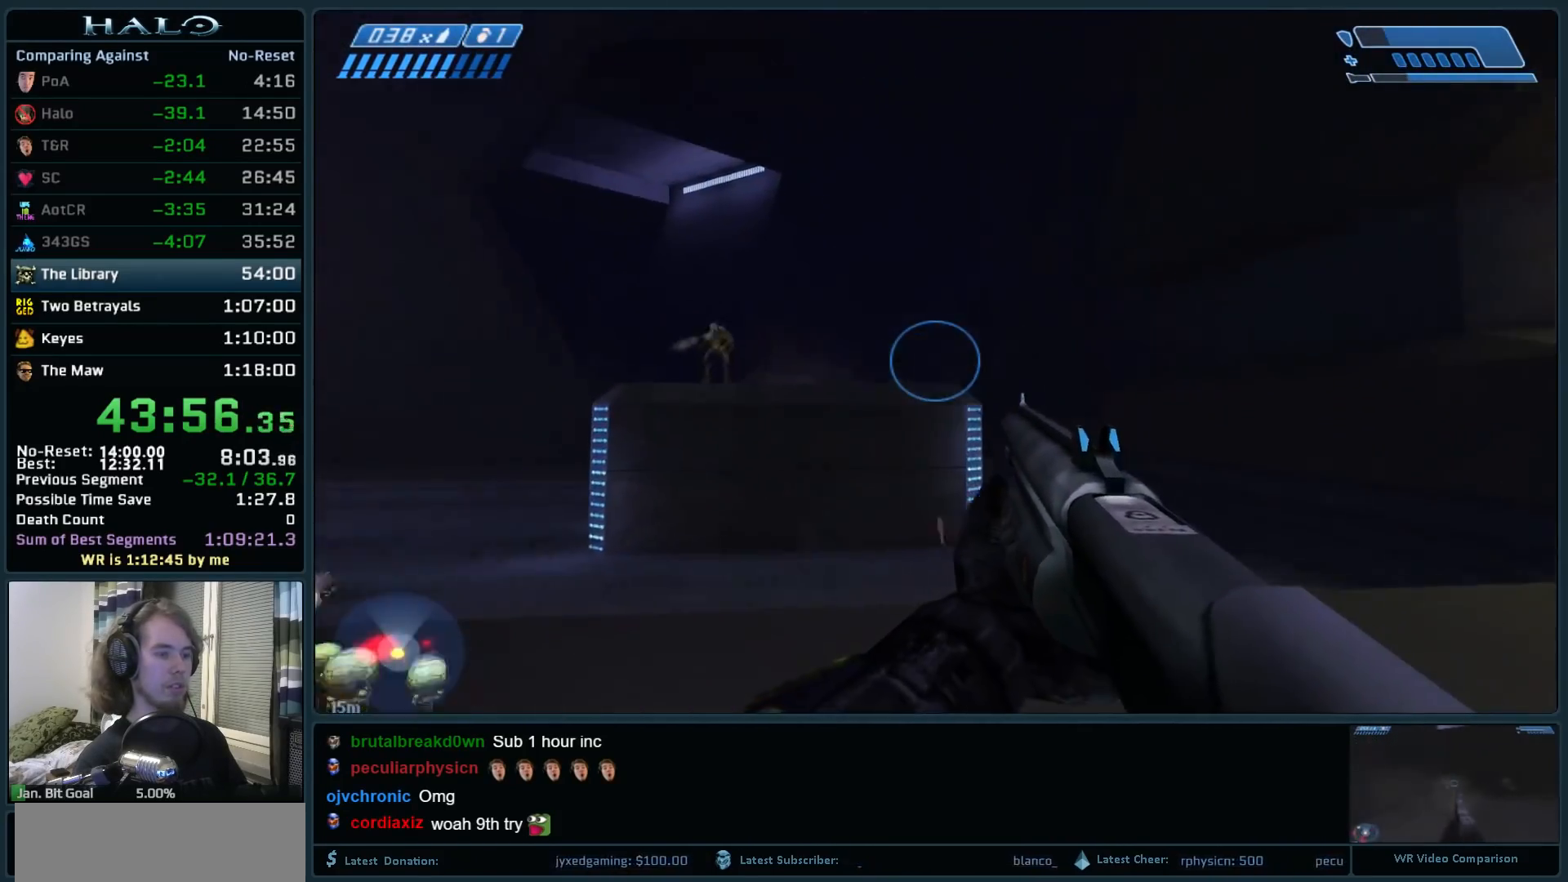
{"keys": ["w"], "mouse": ["left"], "events": [[133, "mouse_left", "down"], [267, "mouse_left", "up"], [317, "q", "down"], [367, "w", "down"], [417, "d", "up"], [417, "q", "up"], [500, "mouse_left", "down"]]}
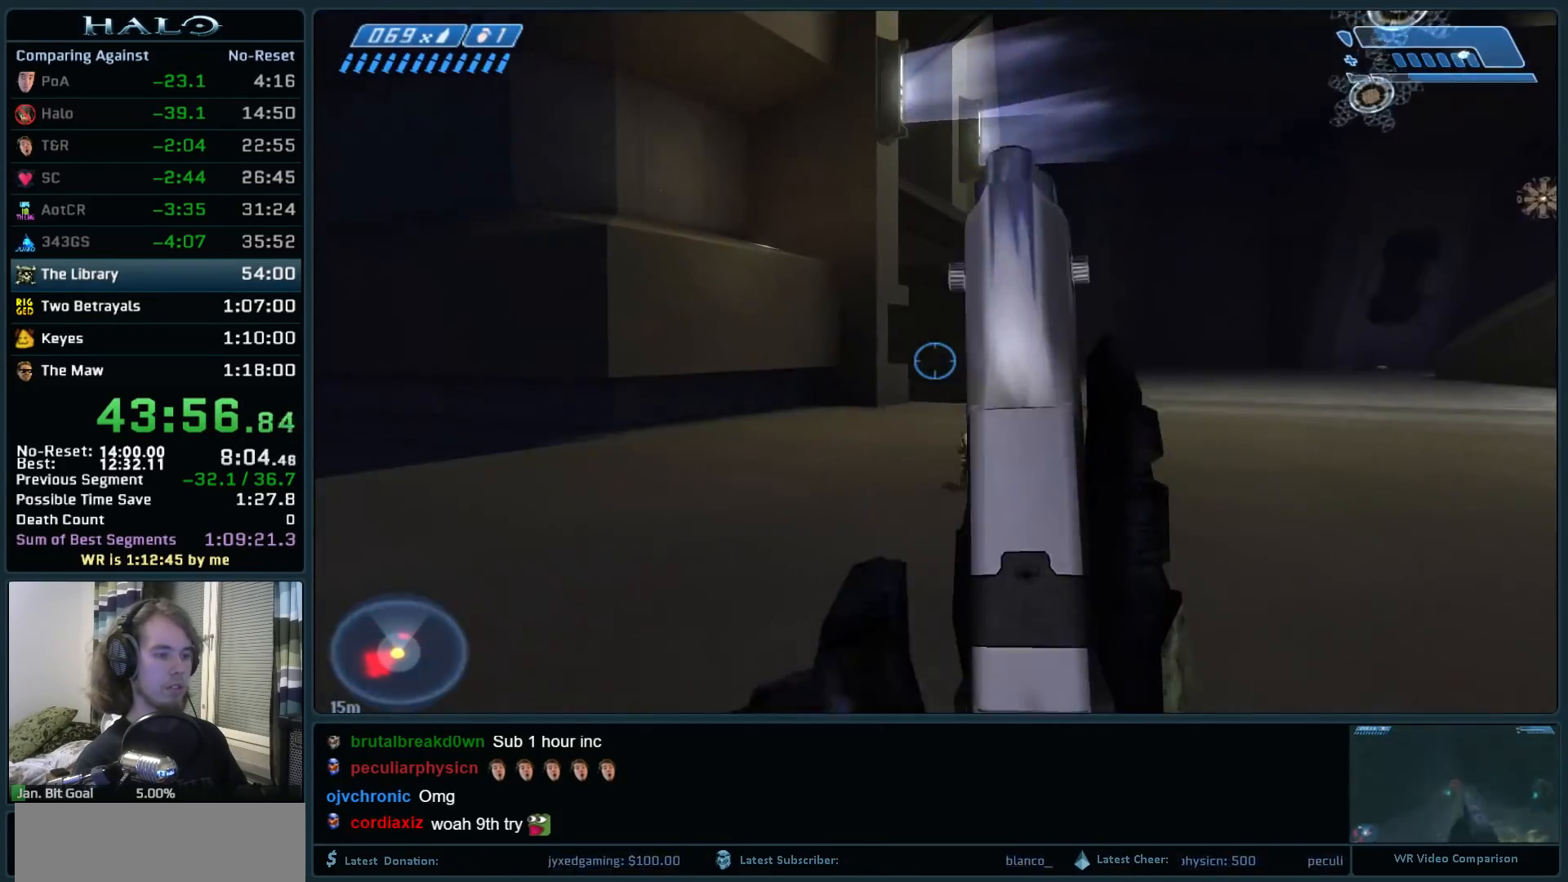
{"keys": ["w"], "mouse": [], "events": [[200, "mouse_left", "up"], [283, "mouse_left", "down"], [483, "mouse_left", "up"]]}
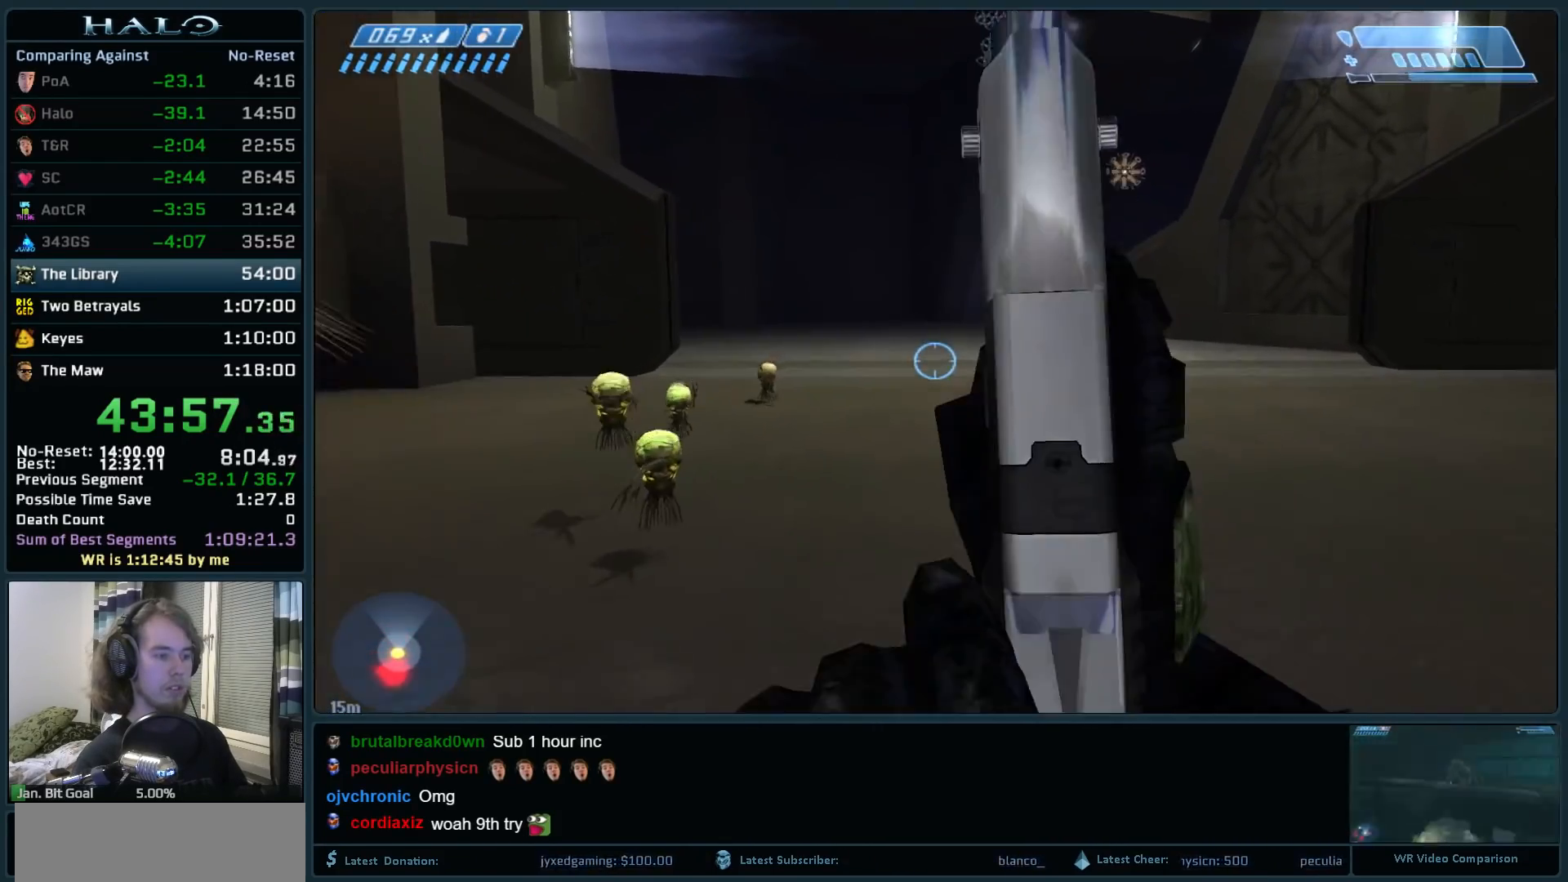
{"keys": ["d", "s"], "mouse": [], "events": [[17, "space", "down"], [67, "mouse_left", "down"], [117, "d", "down"], [167, "mouse_left", "up"], [200, "space", "up"], [200, "w", "up"], [300, "s", "down"]]}
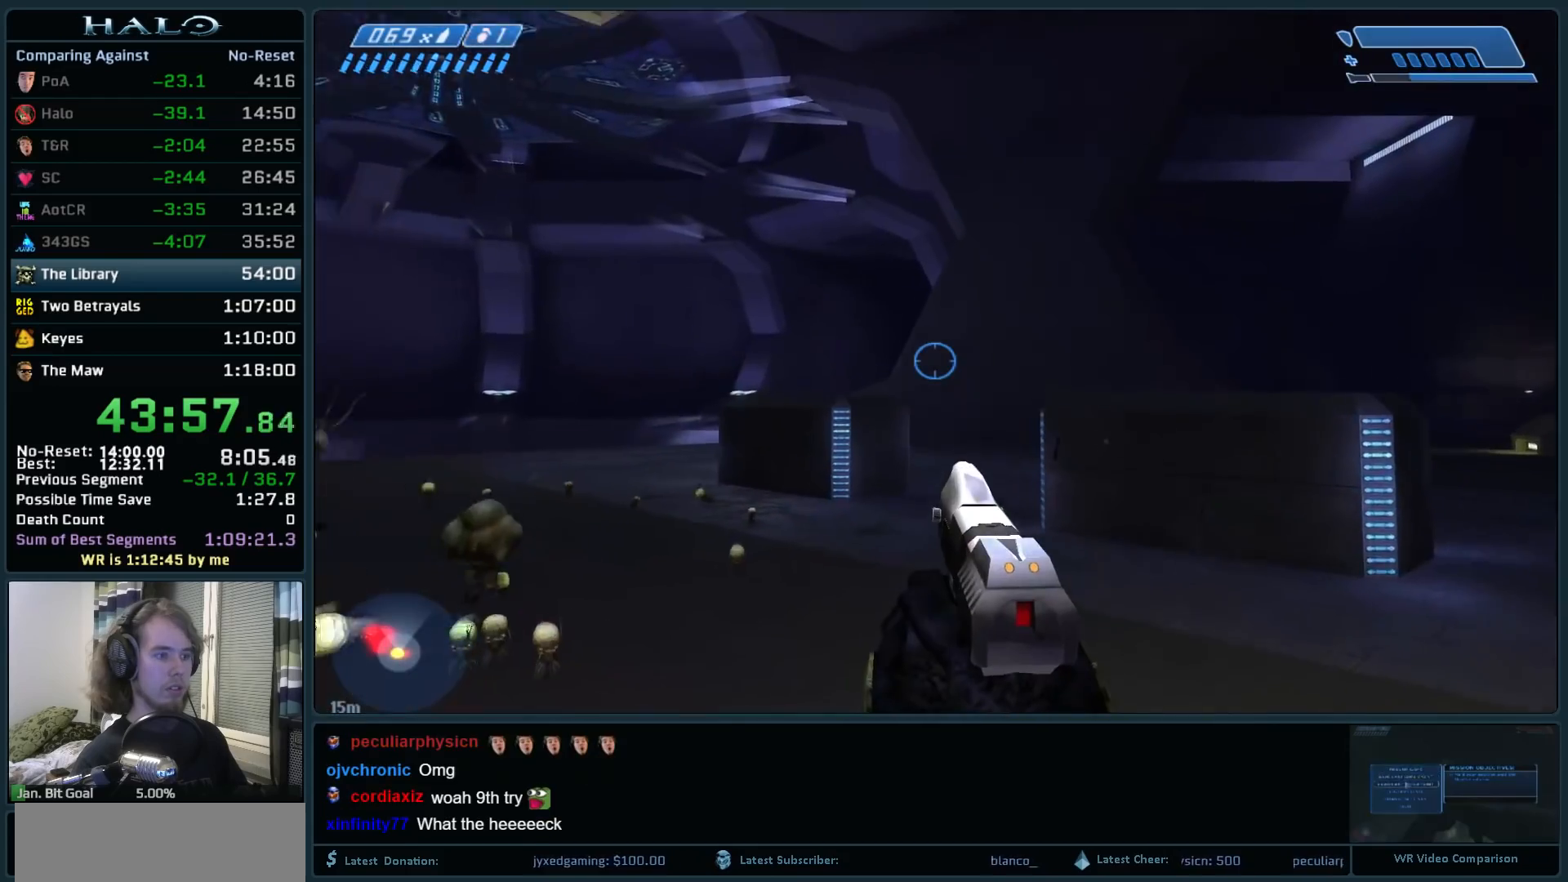
{"keys": ["s"], "mouse": [], "events": [[267, "d", "up"]]}
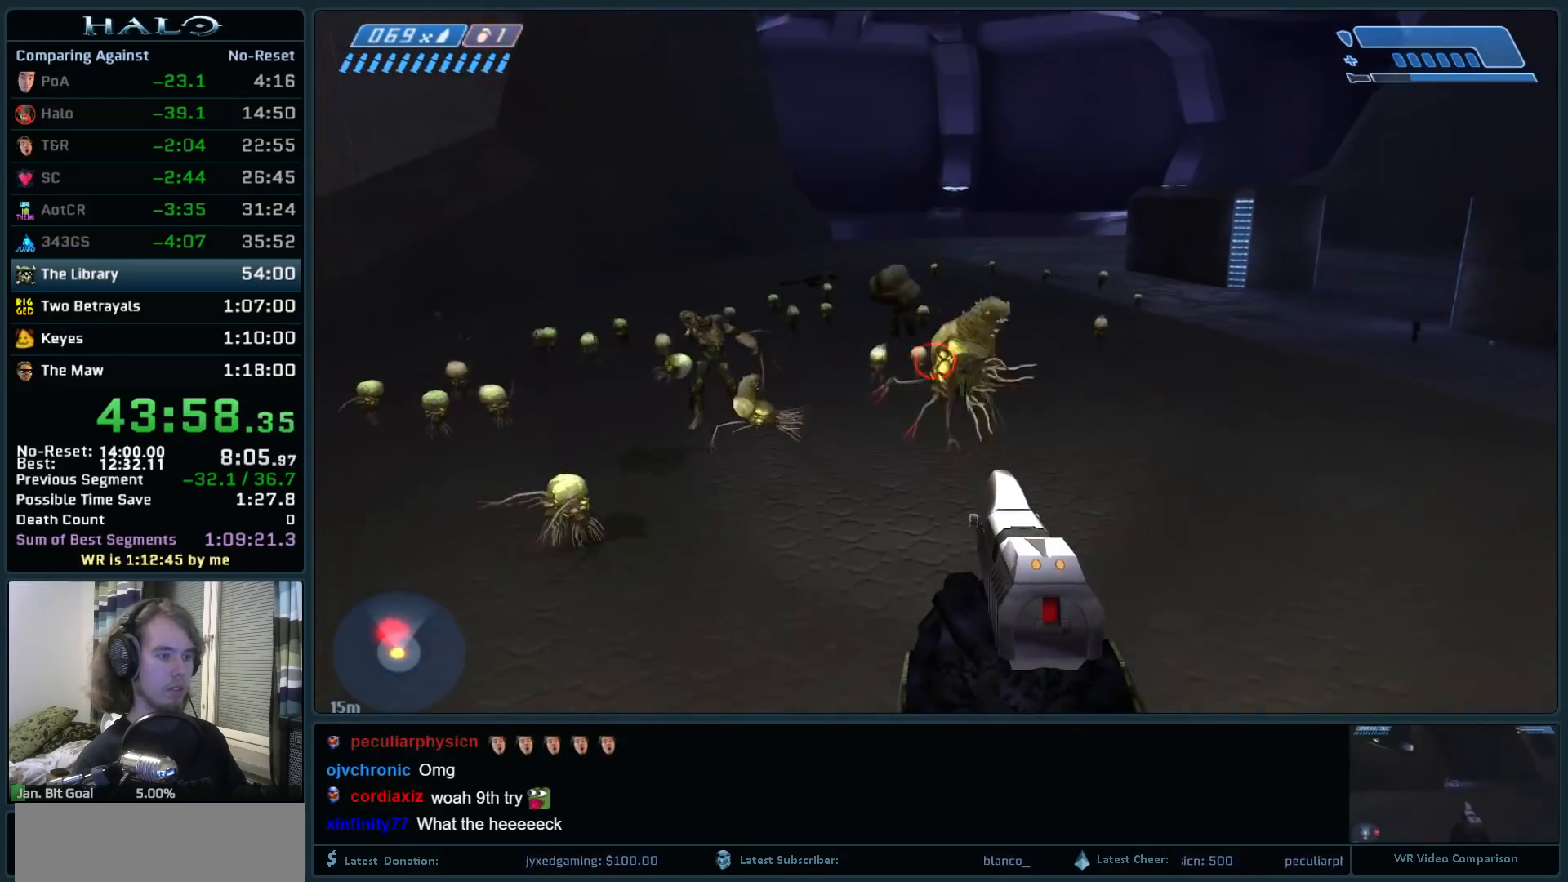
{"keys": ["s"], "mouse": [], "events": [[200, "mouse_left", "down"], [233, "mouse_left", "up"]]}
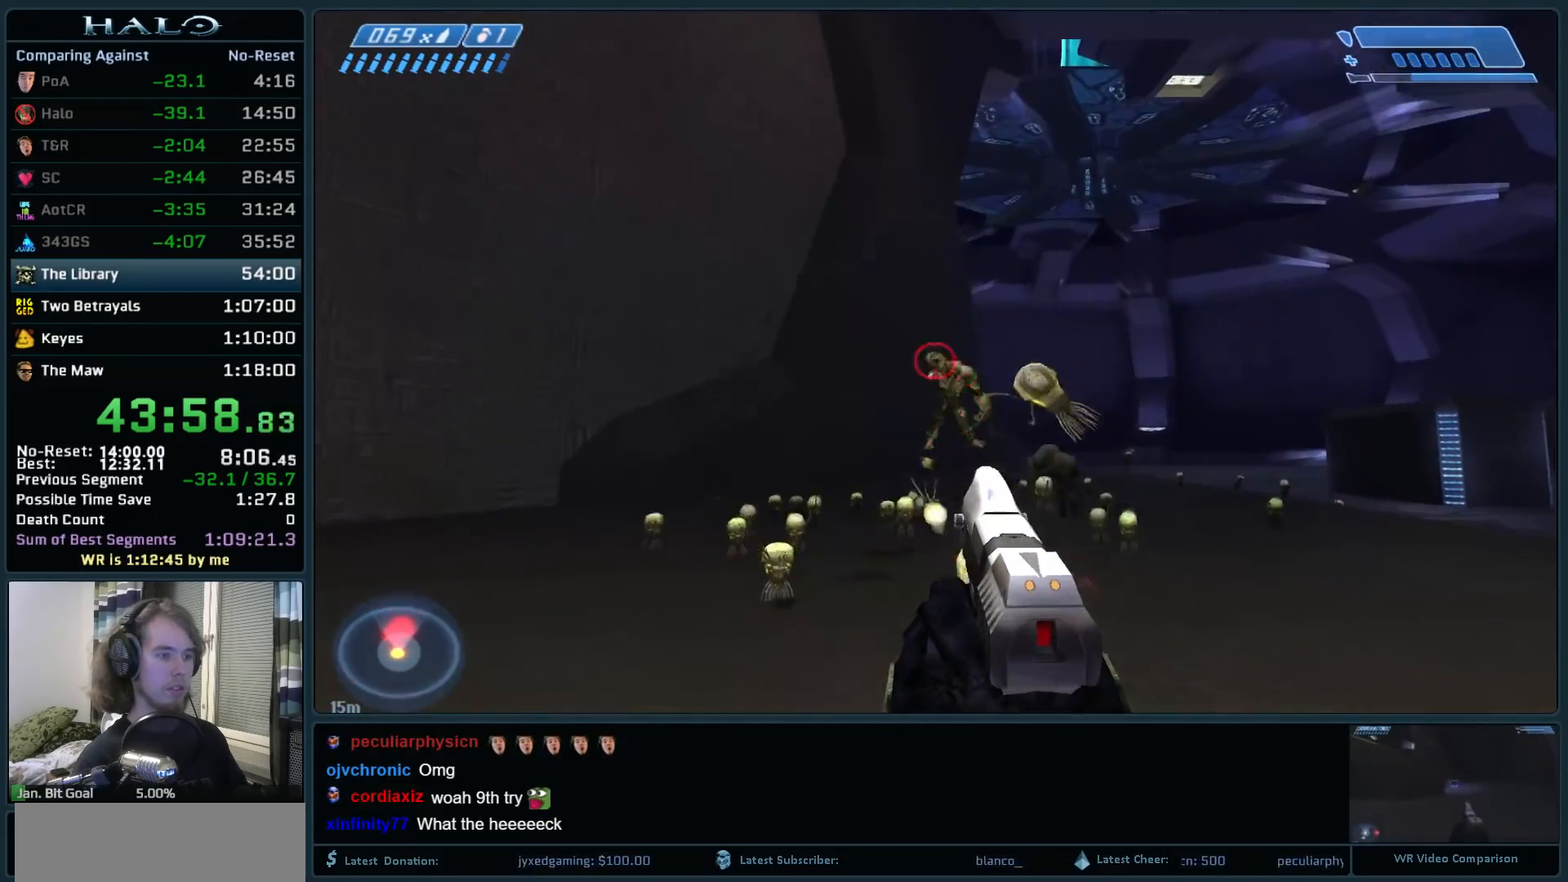
{"keys": ["s"], "mouse": [], "events": [[17, "mouse_left", "down"], [67, "space", "down"], [200, "mouse_left", "up"], [250, "mouse_left", "down"], [250, "space", "up"], [450, "mouse_left", "up"]]}
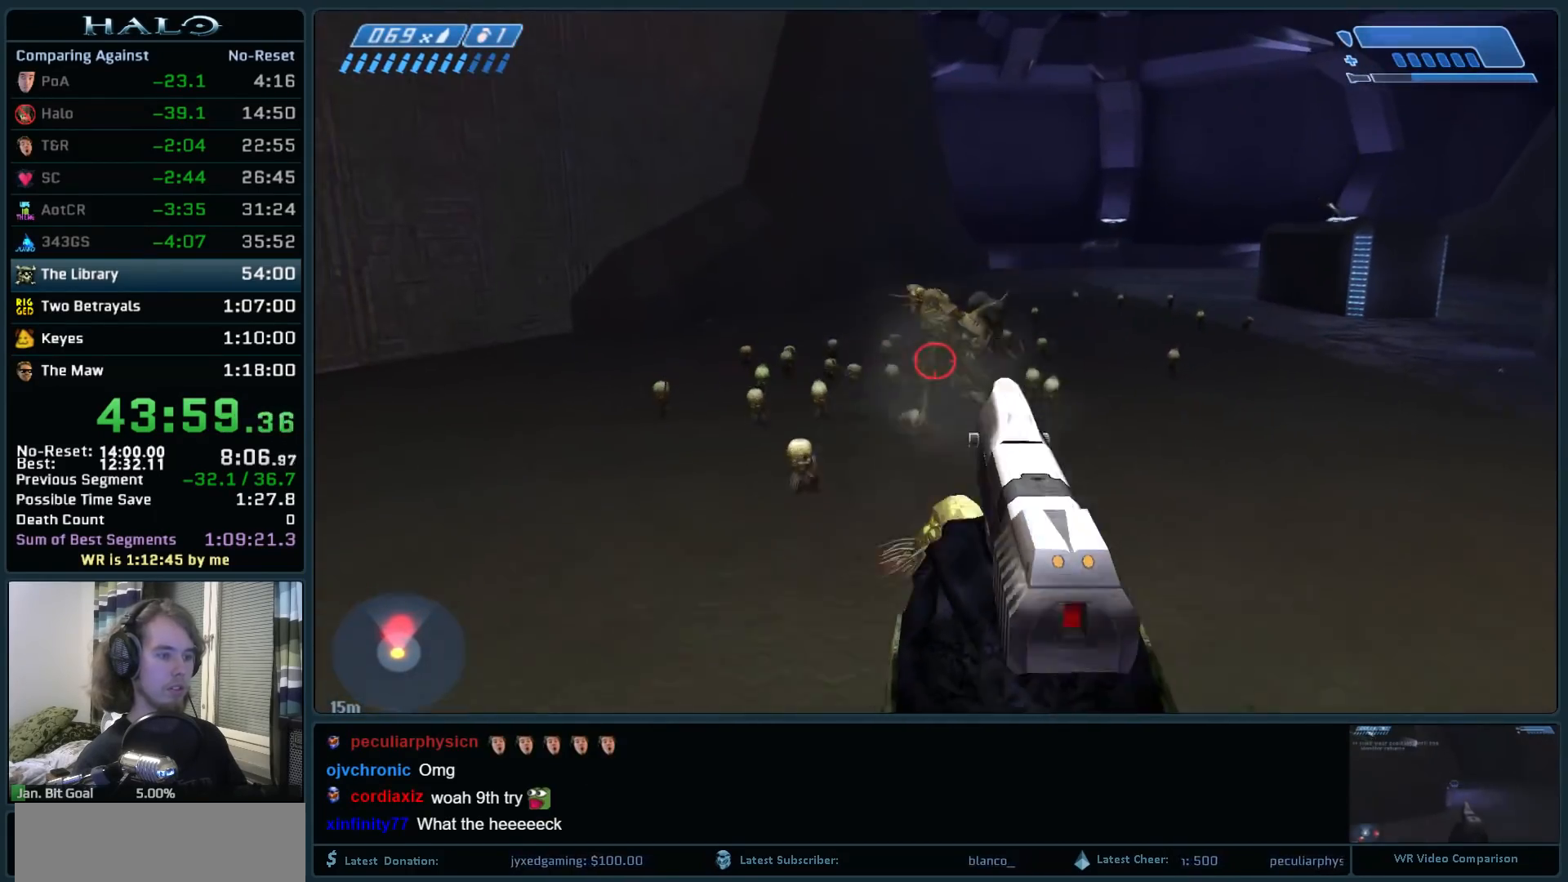
{"keys": ["s"], "mouse": ["left"], "events": [[33, "mouse_left", "down"], [233, "mouse_left", "up"], [417, "mouse_left", "down"]]}
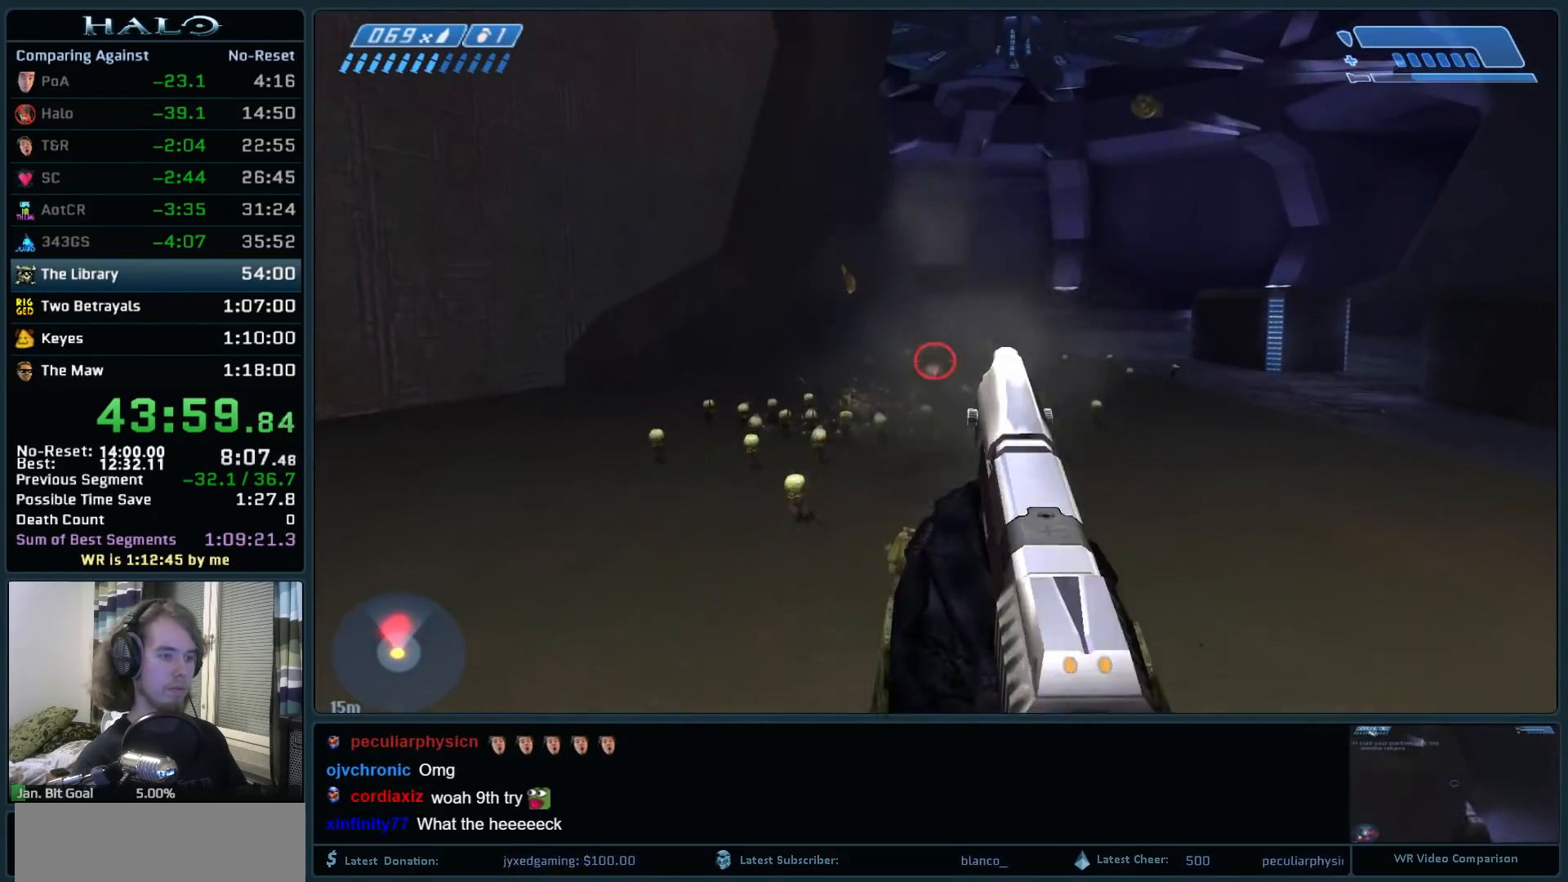
{"keys": ["s"], "mouse": [], "events": [[100, "mouse_left", "up"], [200, "mouse_left", "down"], [333, "mouse_left", "up"]]}
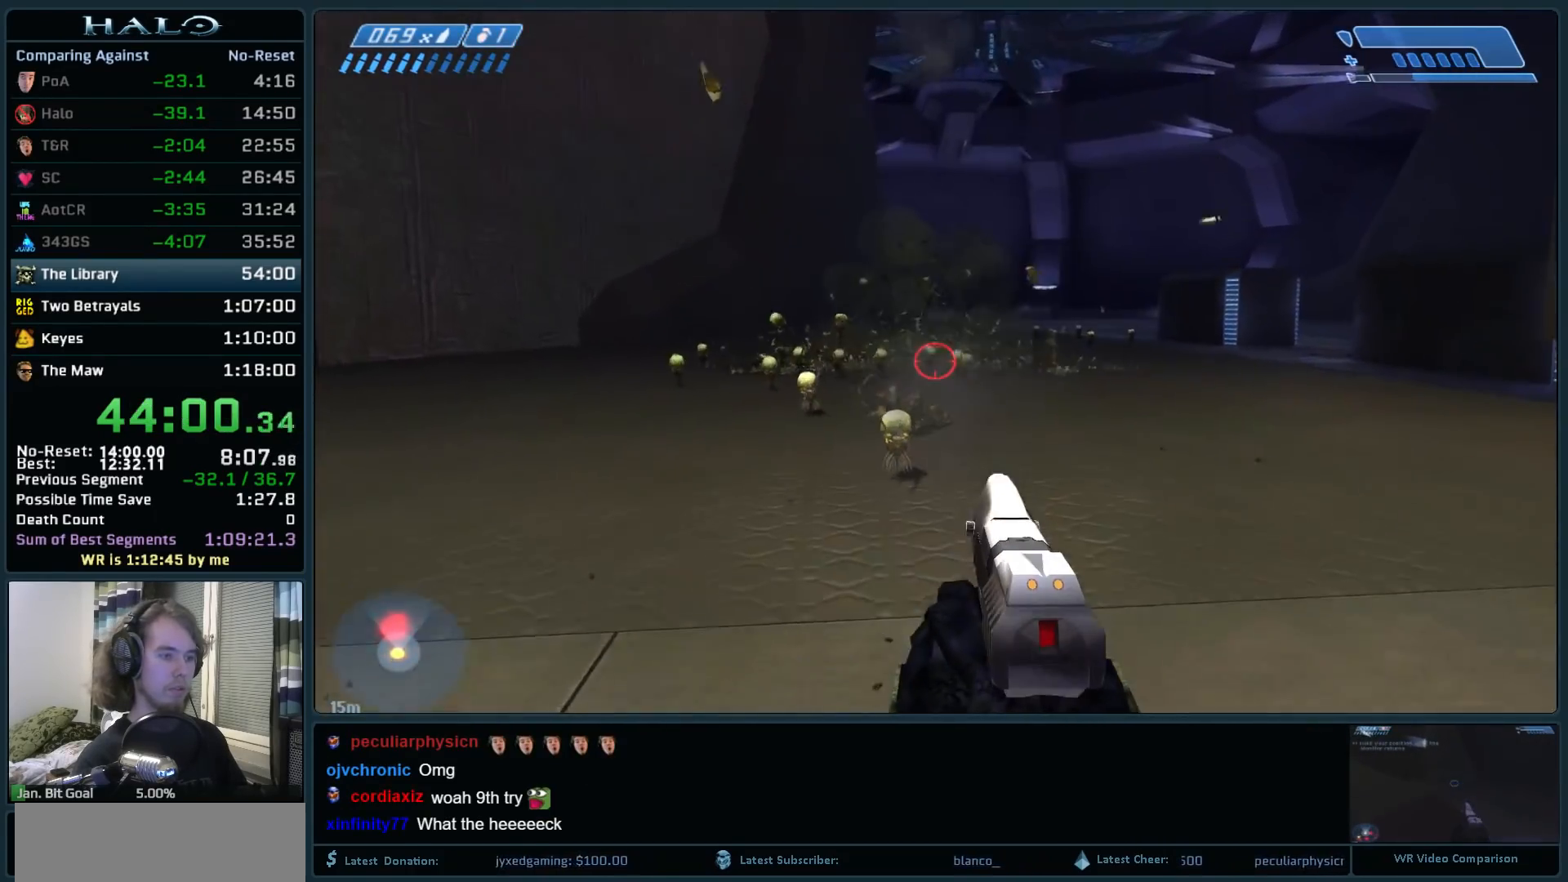
{"keys": ["w"], "mouse": [], "events": [[167, "d", "down"], [217, "s", "up"], [300, "w", "down"], [350, "d", "up"]]}
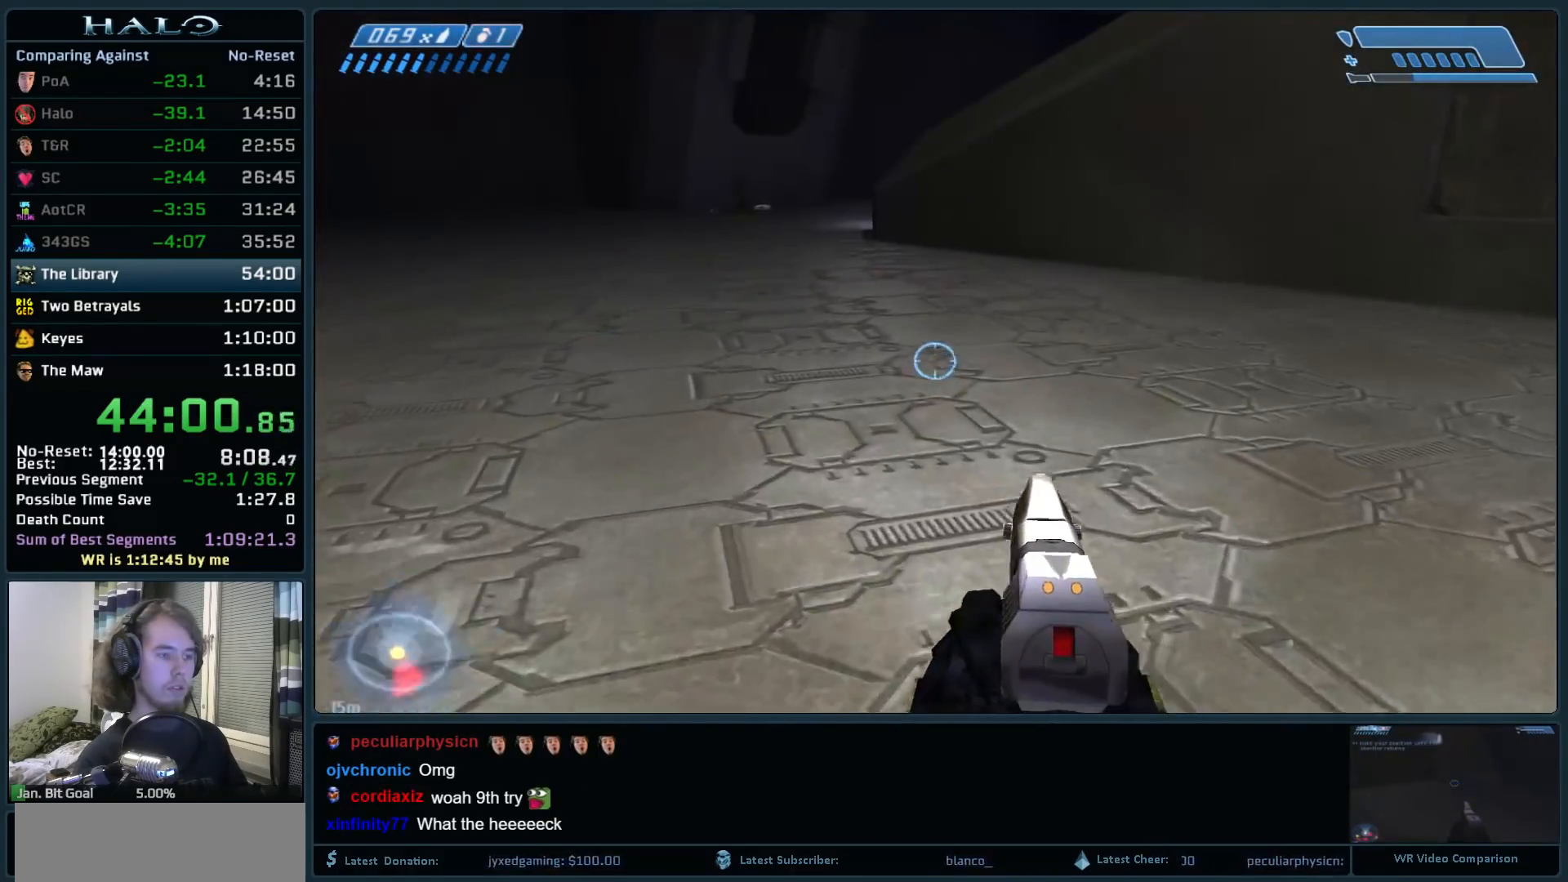
{"keys": ["w"], "mouse": [], "events": [[33, "r", "down"], [133, "r", "up"], [183, "r", "down"], [267, "q", "down"], [317, "r", "up"], [467, "q", "up"]]}
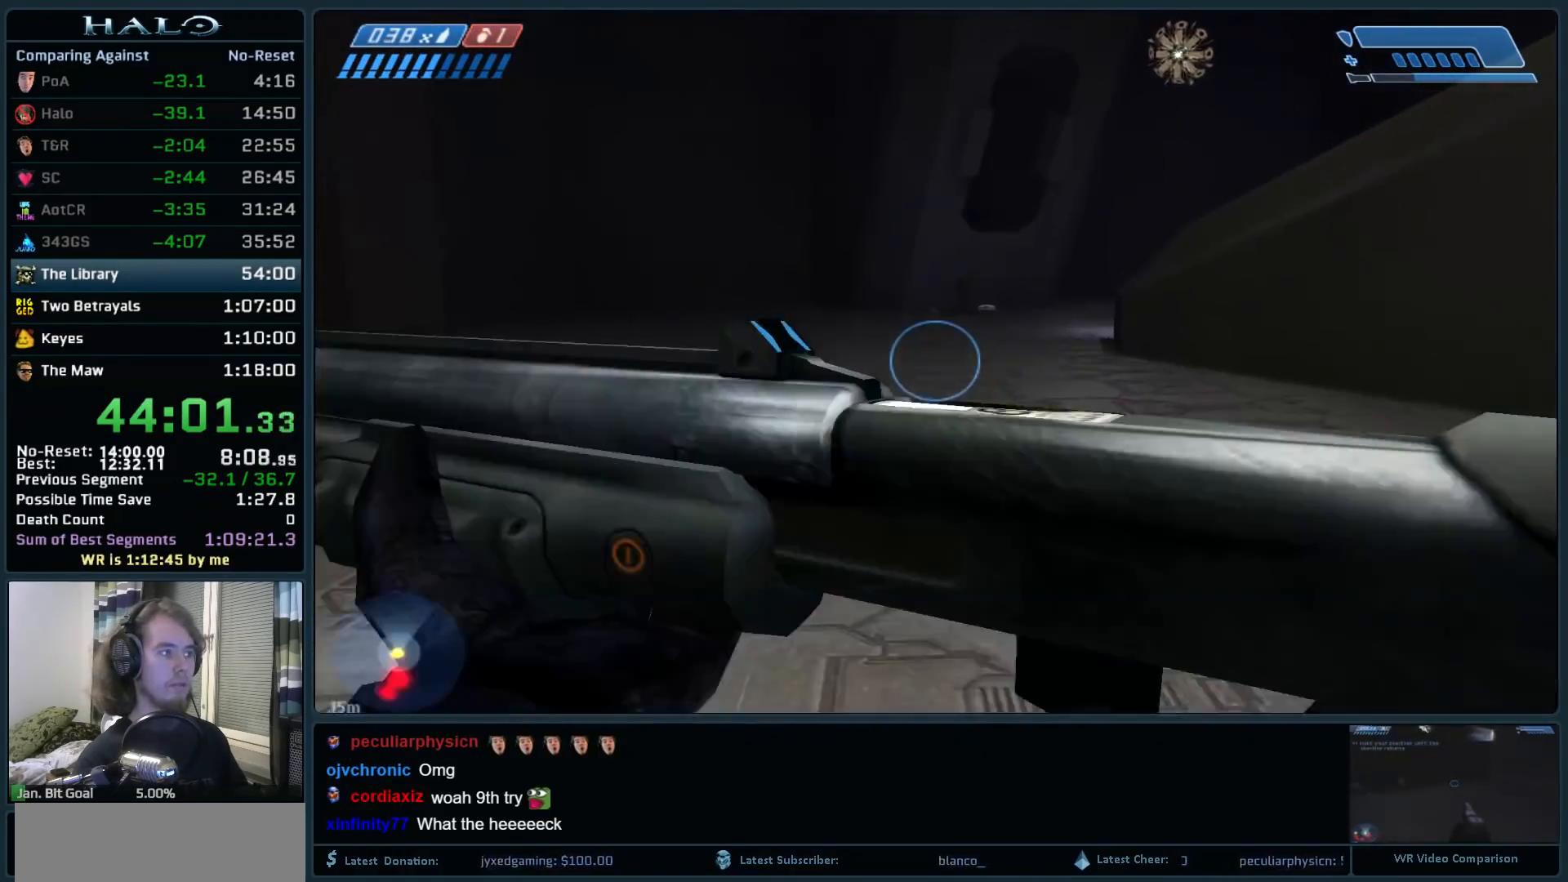
{"keys": ["w"], "mouse": [], "events": [[200, "r", "down"], [283, "r", "up"]]}
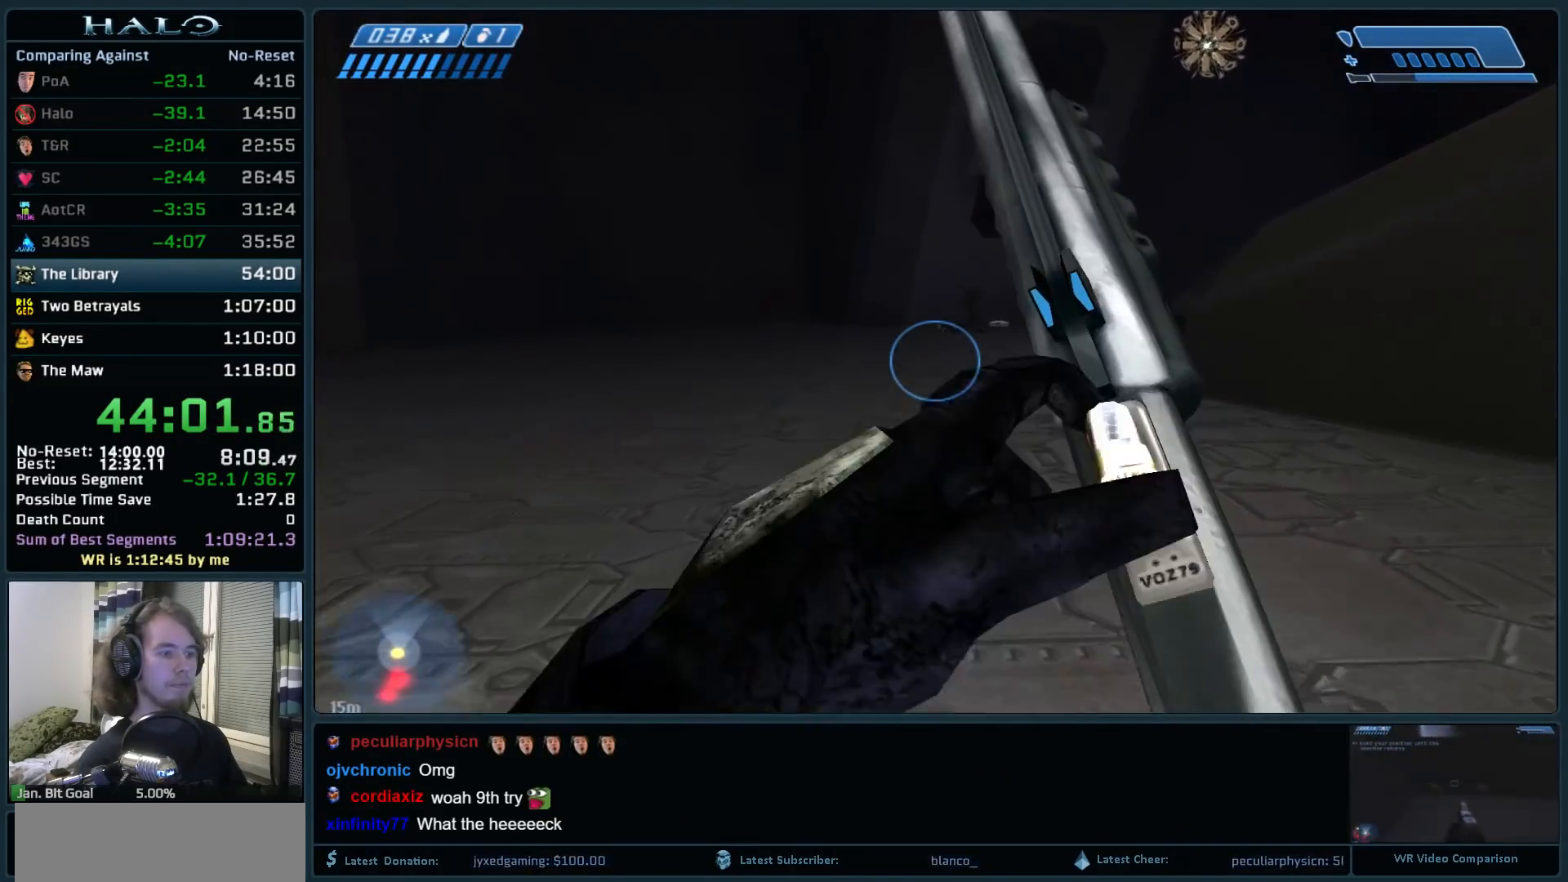
{"keys": ["w"], "mouse": [], "events": []}
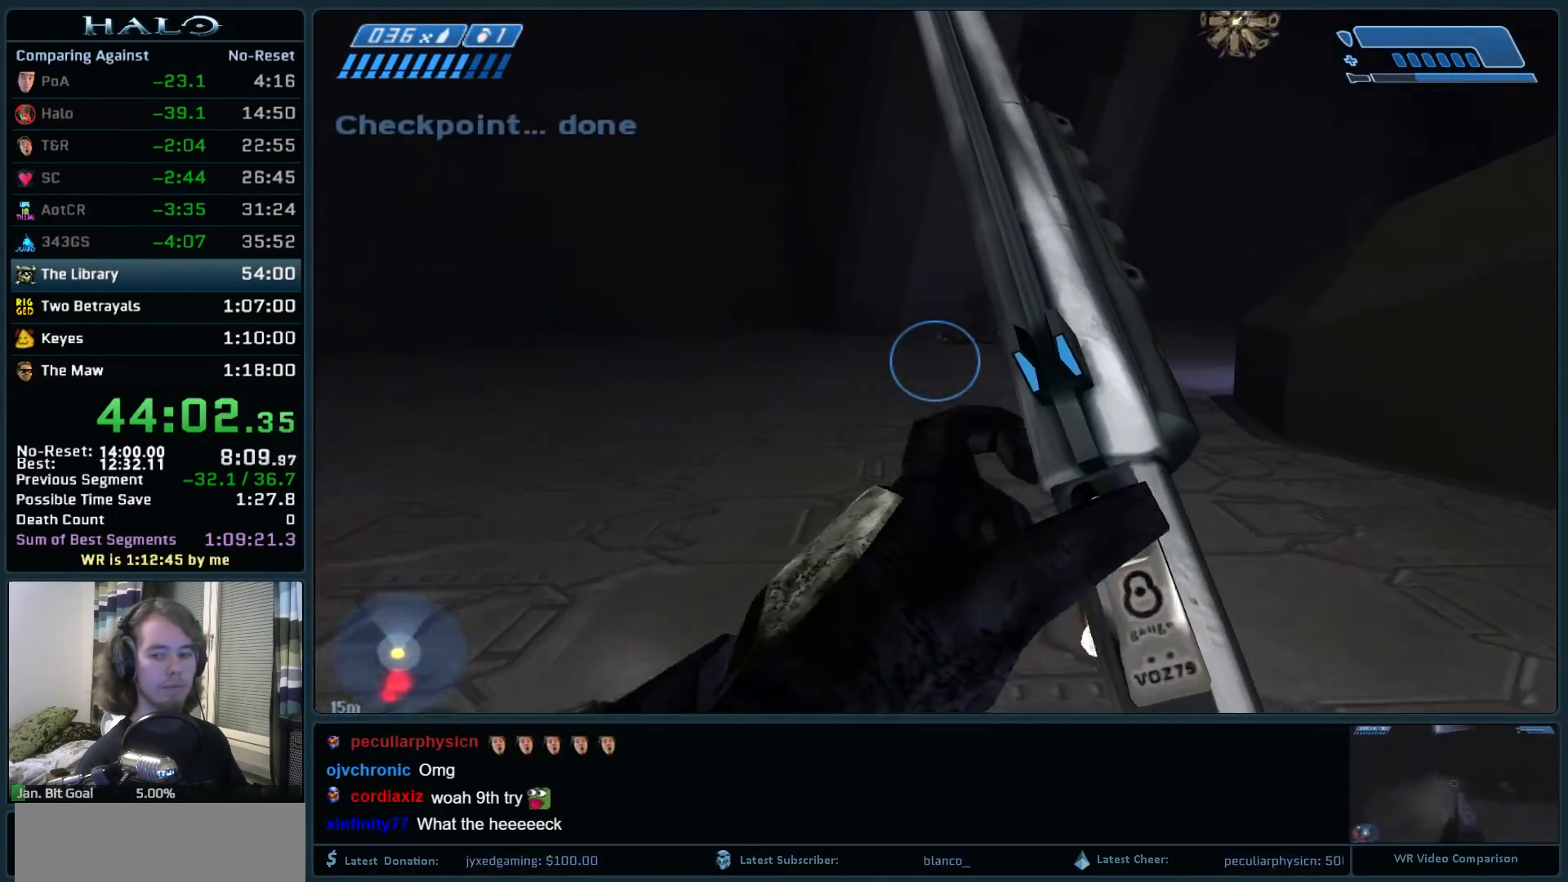
{"keys": ["w"], "mouse": [], "events": []}
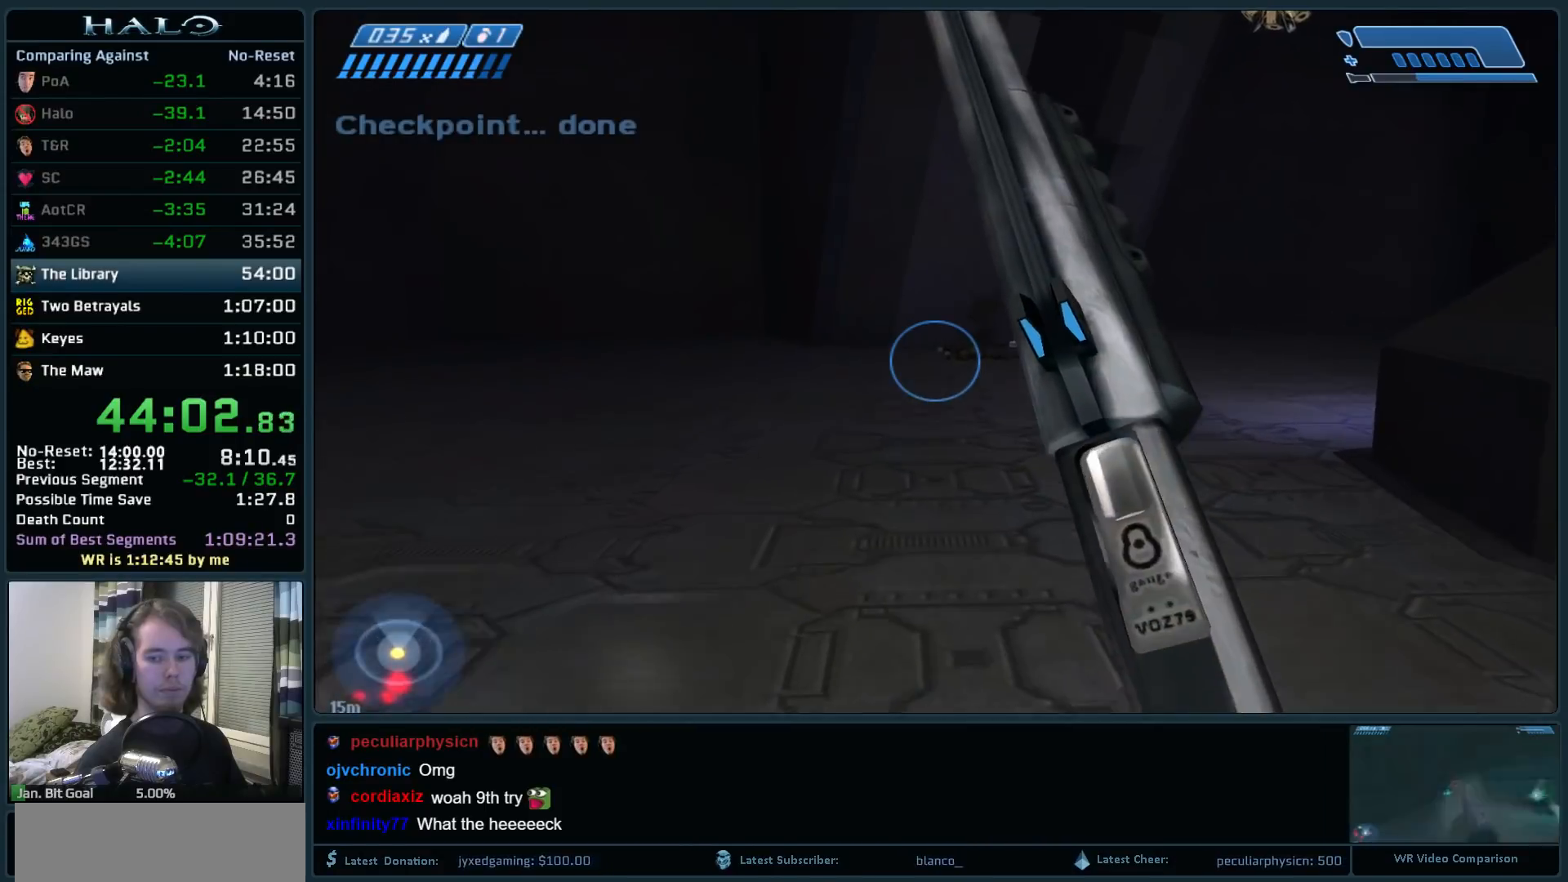
{"keys": ["w"], "mouse": [], "events": []}
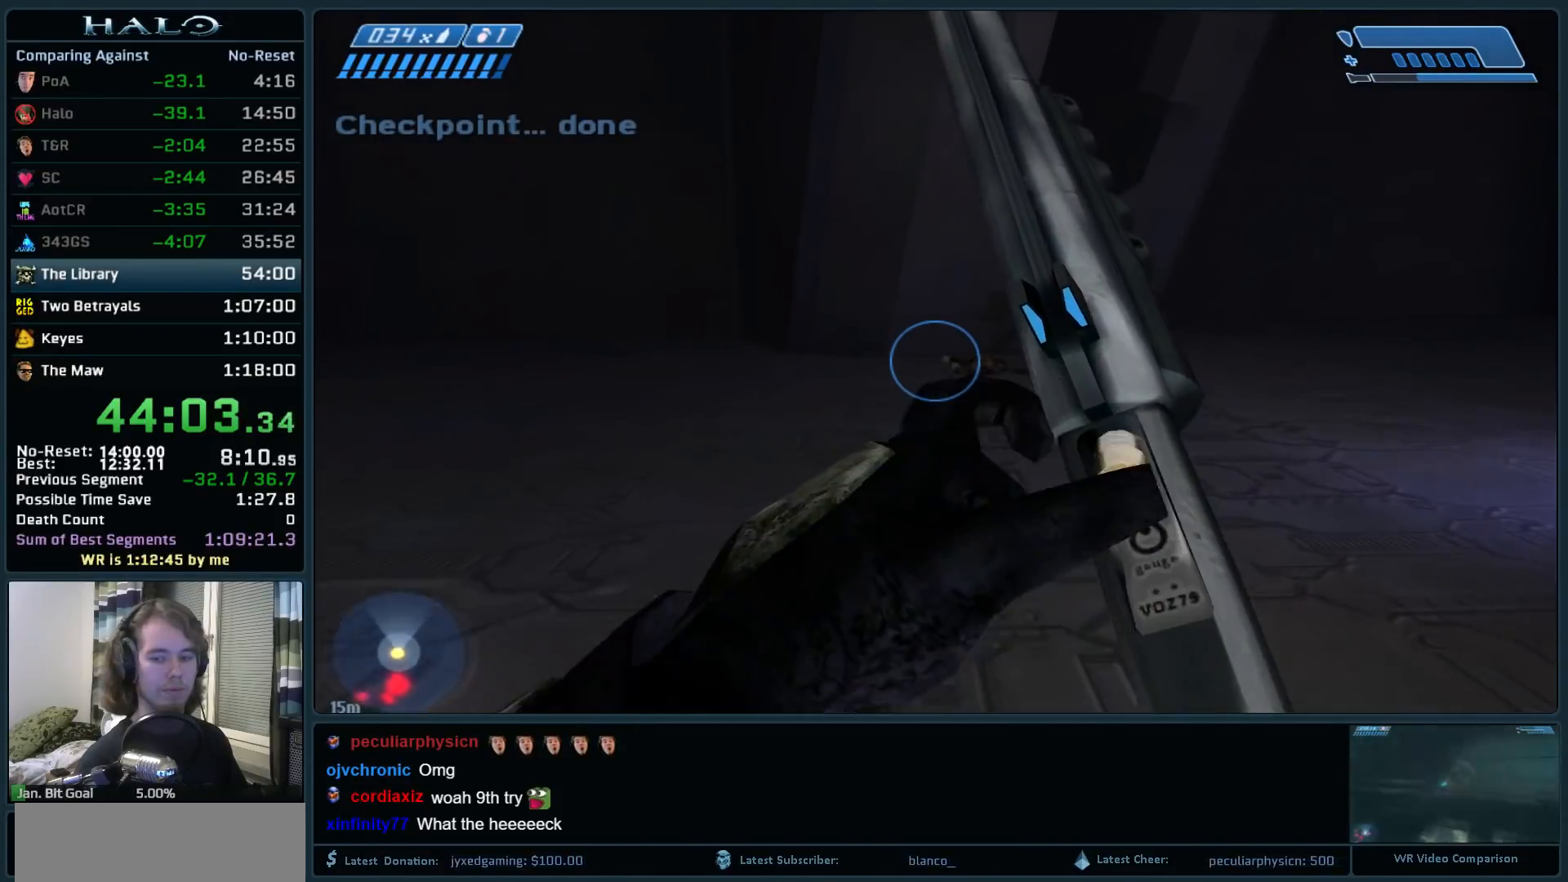
{"keys": ["w"], "mouse": [], "events": [[300, "mouse_mb5", "down"], [450, "mouse_mb5", "up"]]}
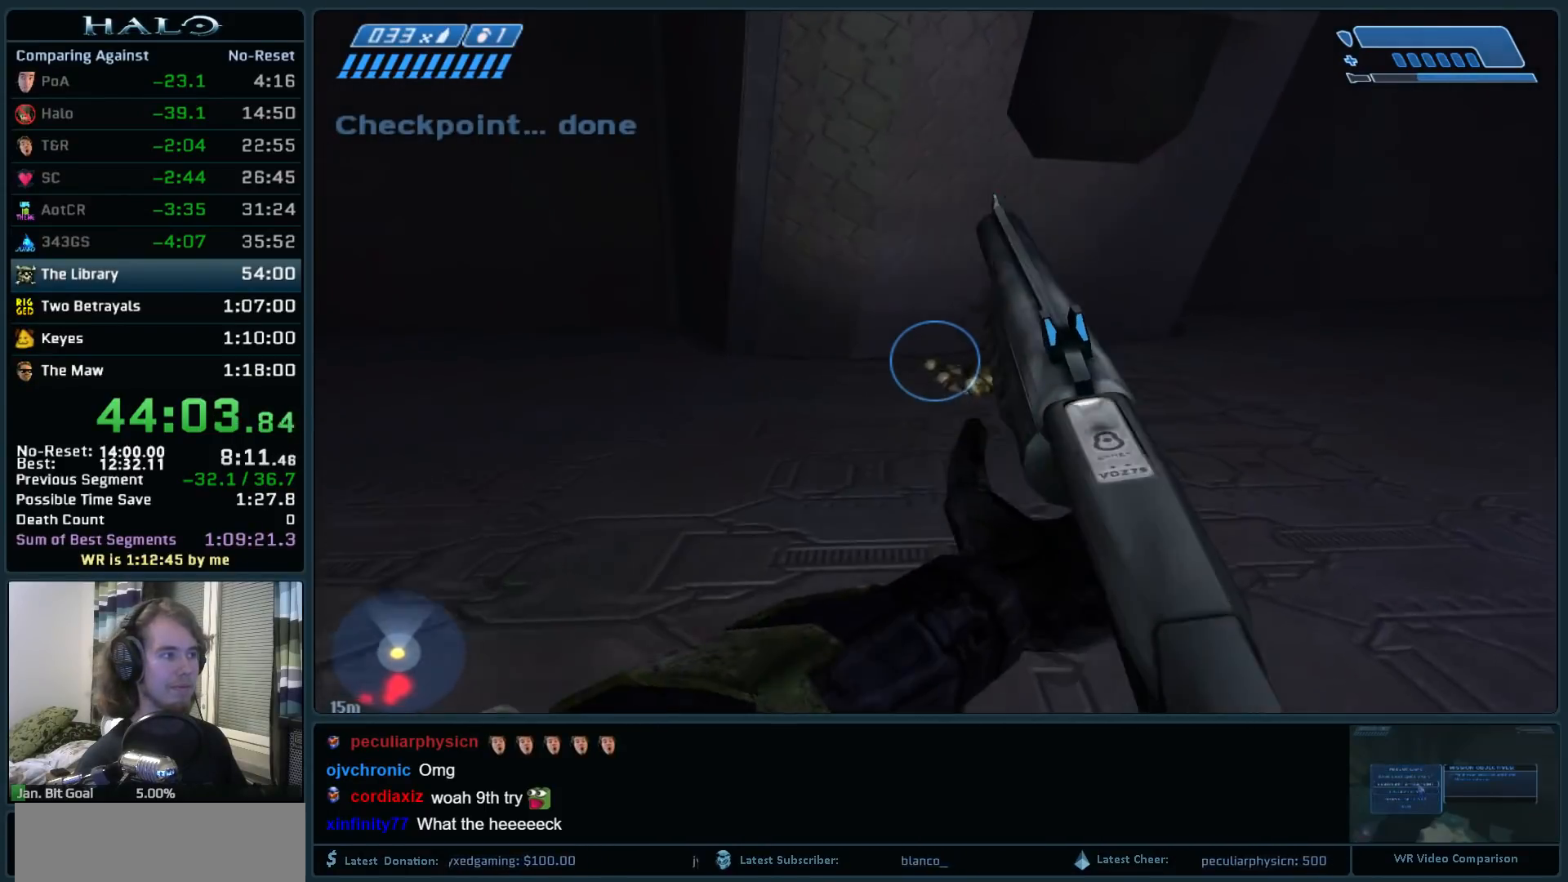
{"keys": ["c", "w"], "mouse": [], "events": [[450, "c", "down"]]}
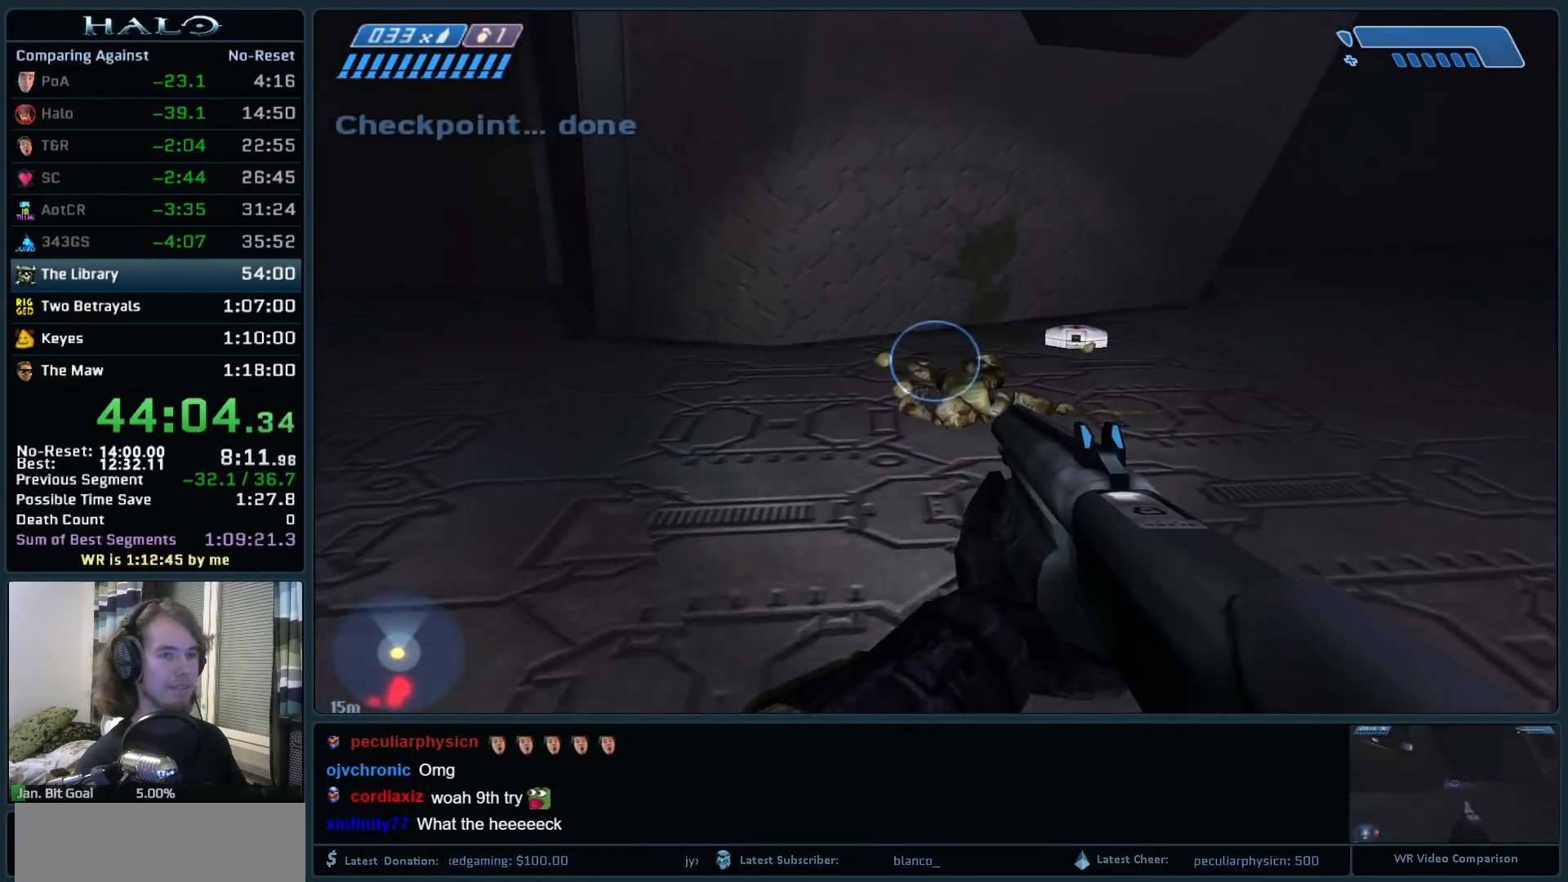
{"keys": ["q", "w"], "mouse": [], "events": [[50, "c", "up"], [233, "q", "down"], [333, "q", "up"], [433, "q", "down"]]}
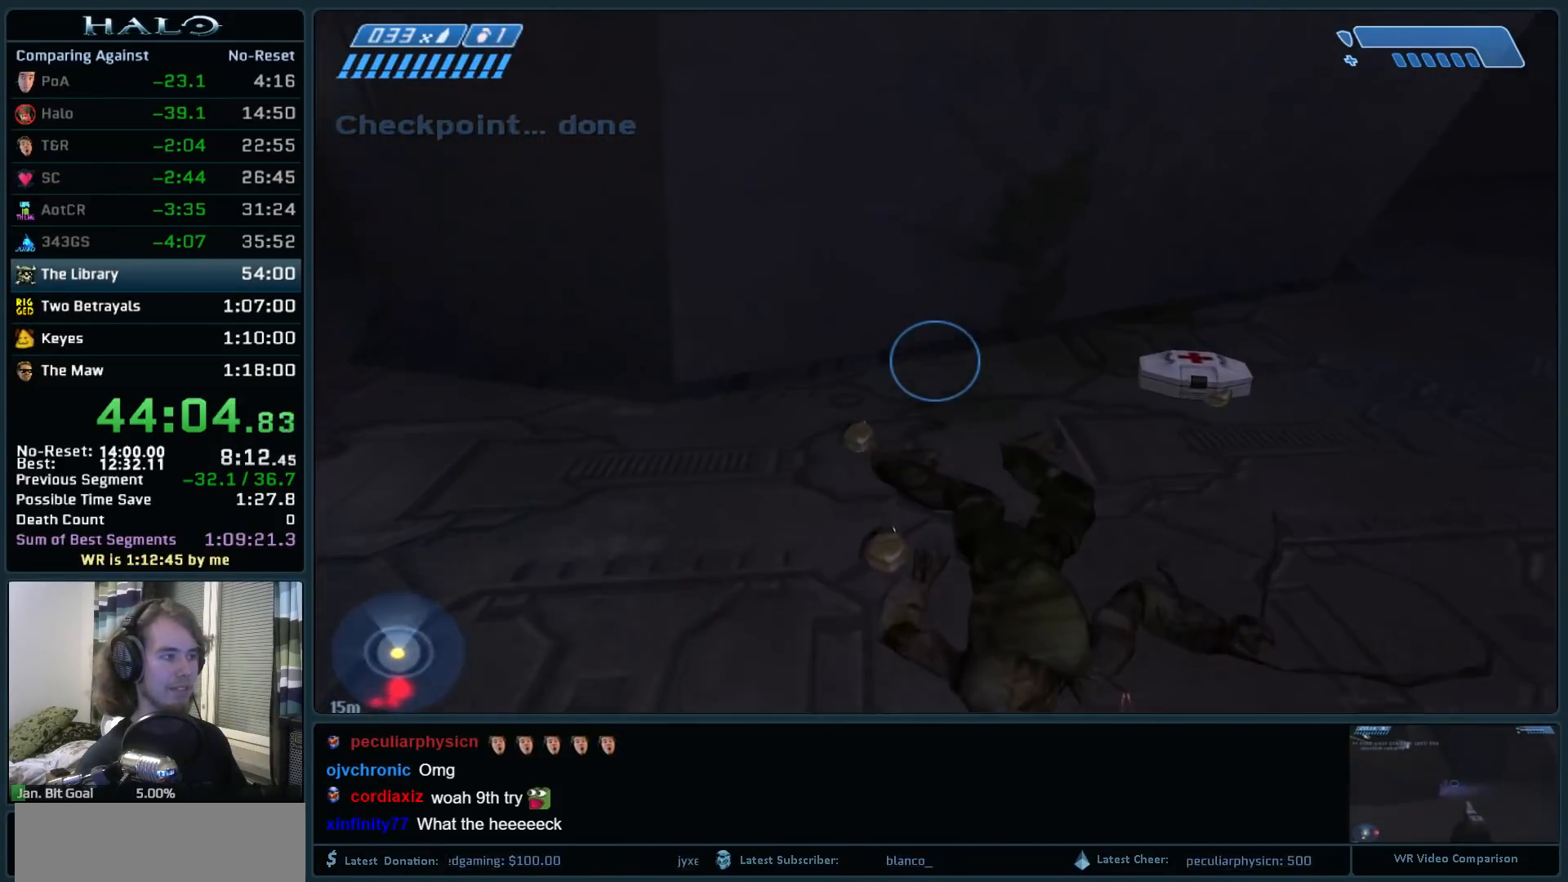
{"keys": ["w"], "mouse": [], "events": [[67, "q", "up"]]}
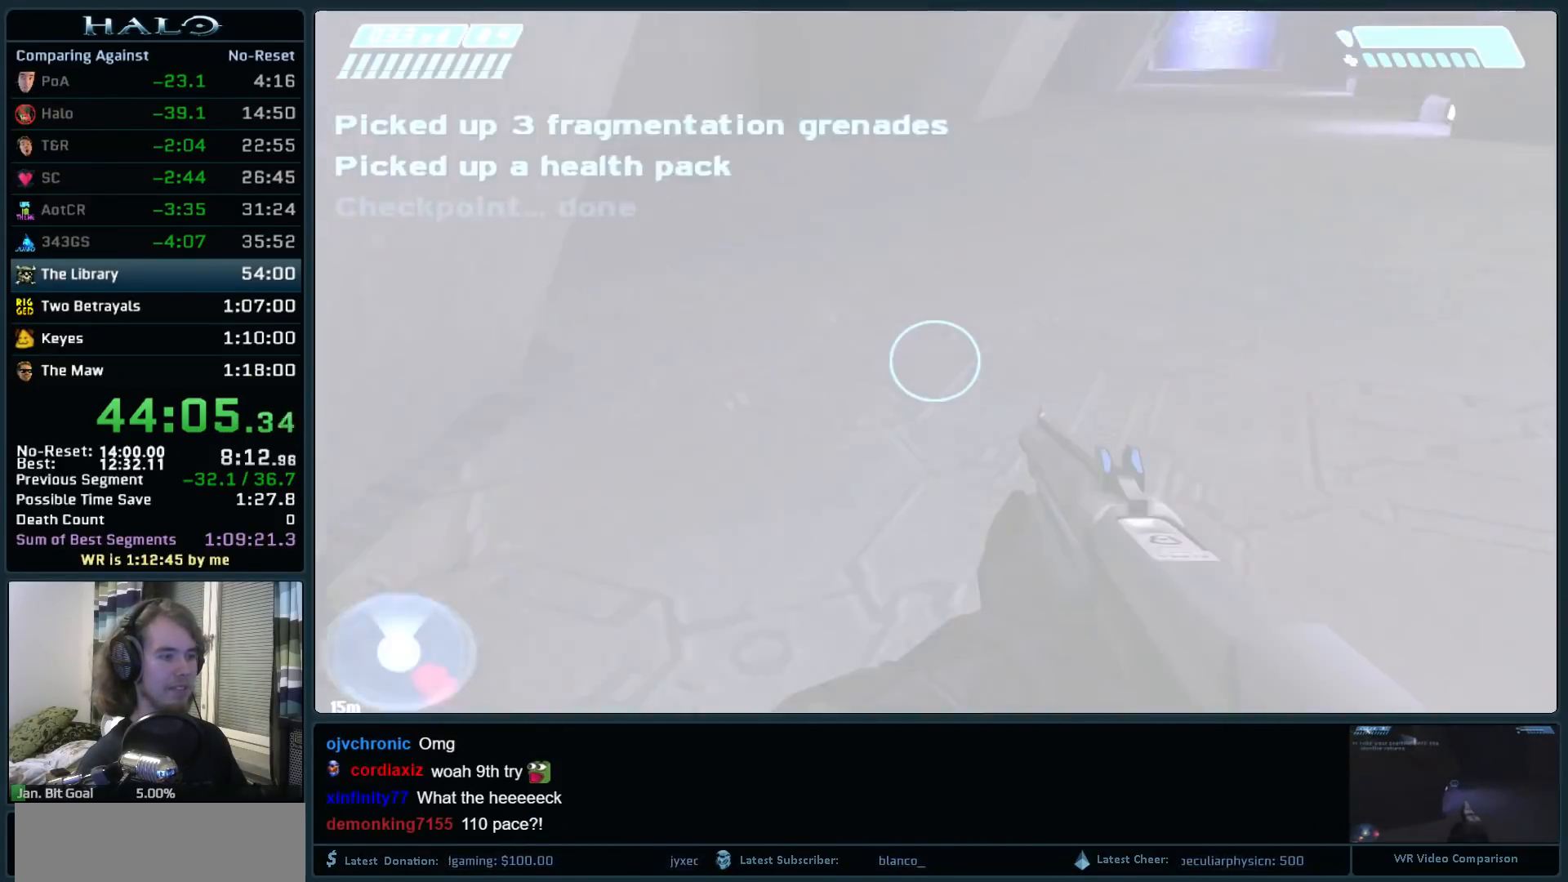
{"keys": ["w"], "mouse": [], "events": []}
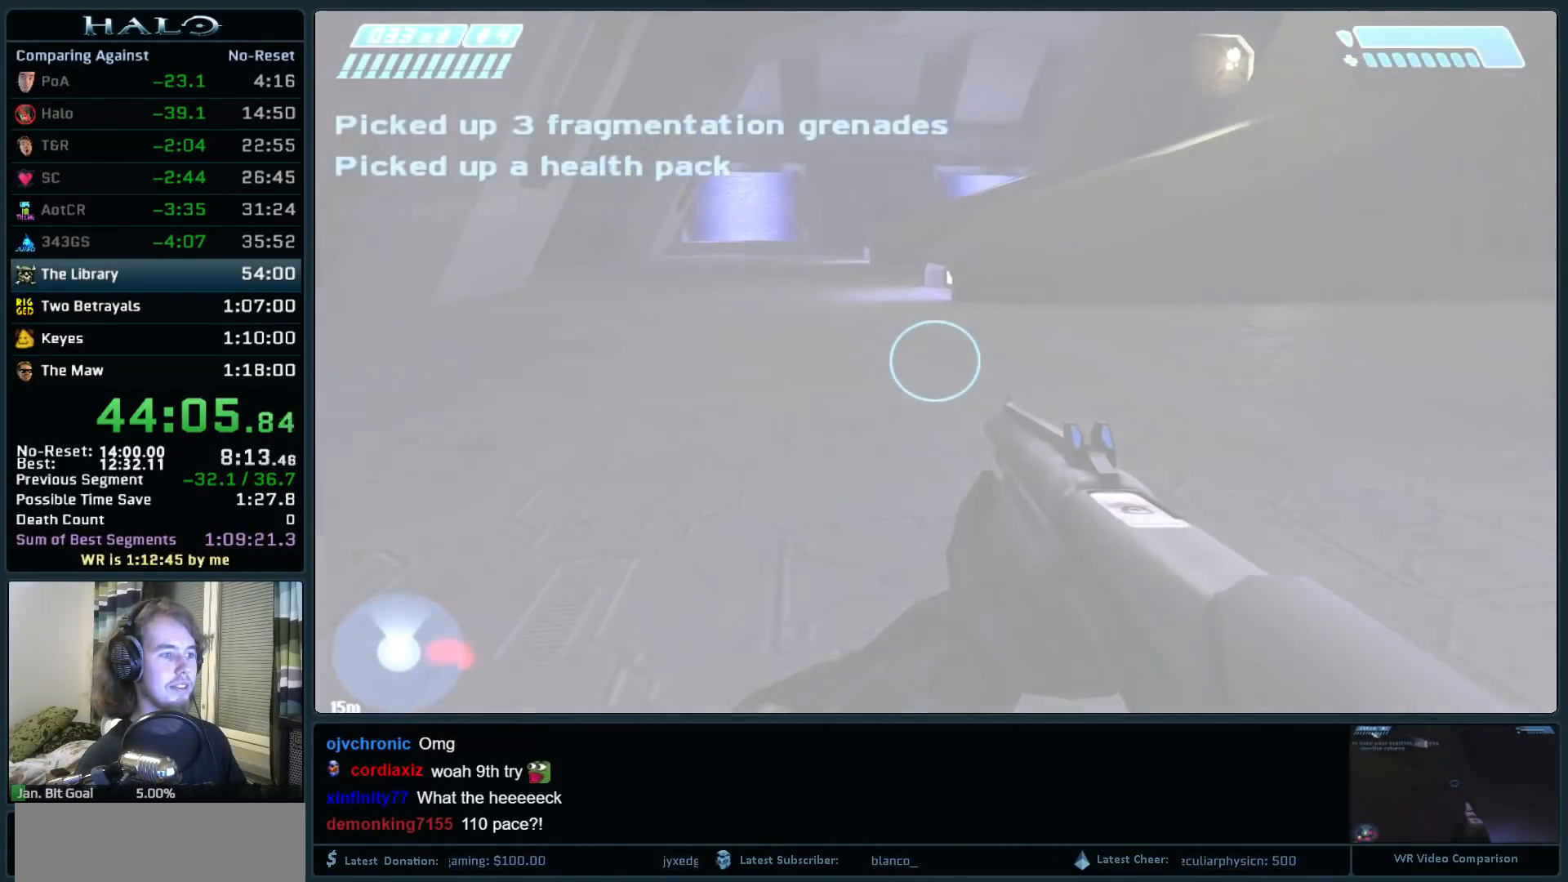
{"keys": ["w"], "mouse": [], "events": [[150, "mouse_mb5", "down"], [233, "mouse_mb5", "up"], [383, "q", "down"], [467, "q", "up"]]}
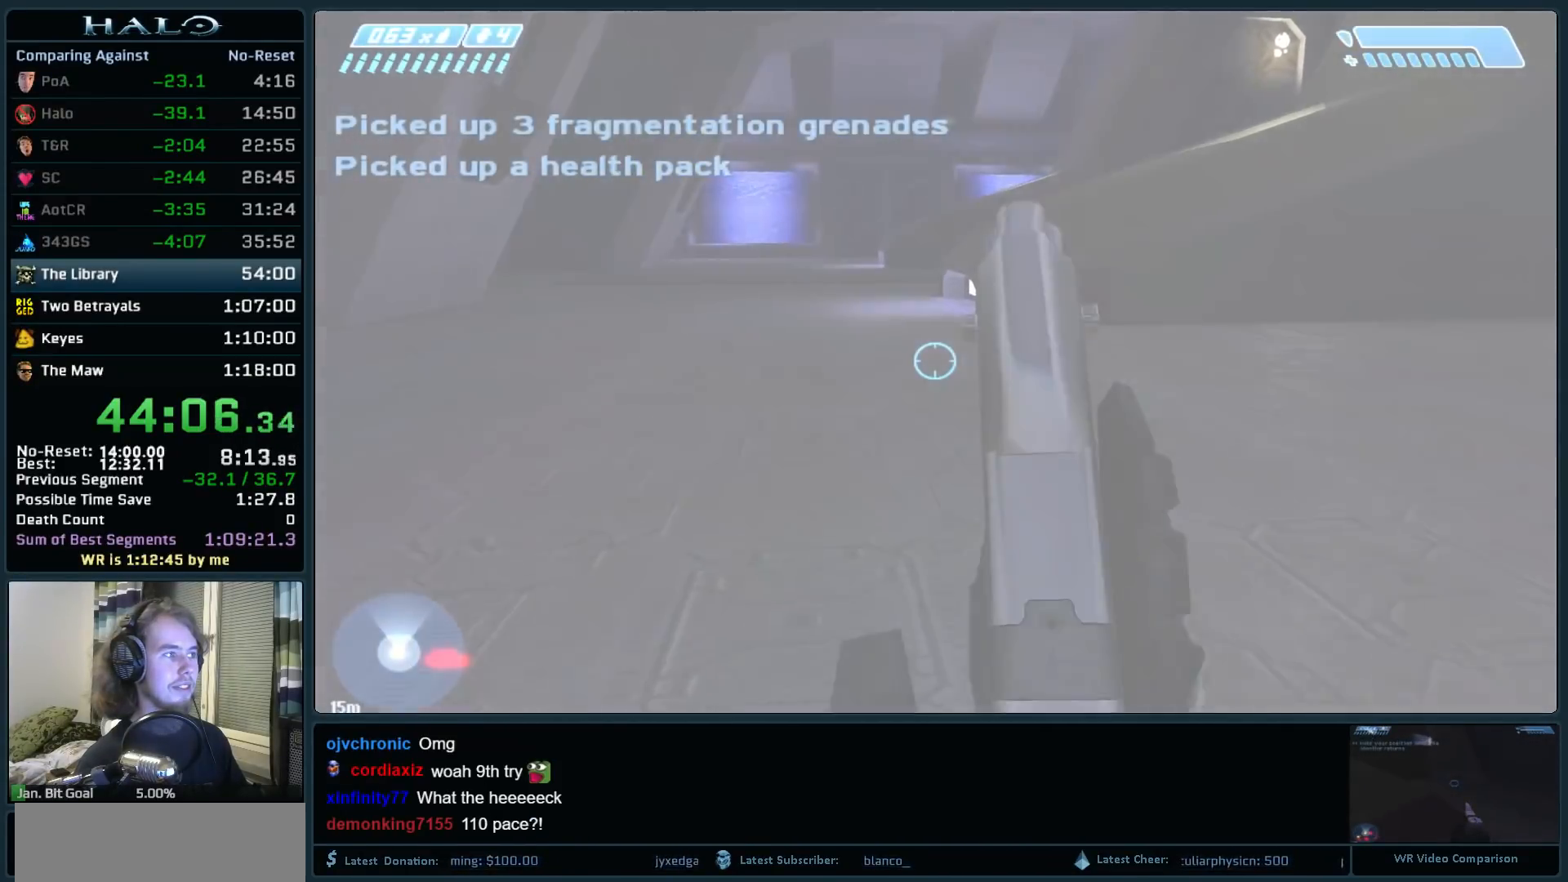
{"keys": ["w"], "mouse": [], "events": [[117, "q", "down"], [217, "q", "up"]]}
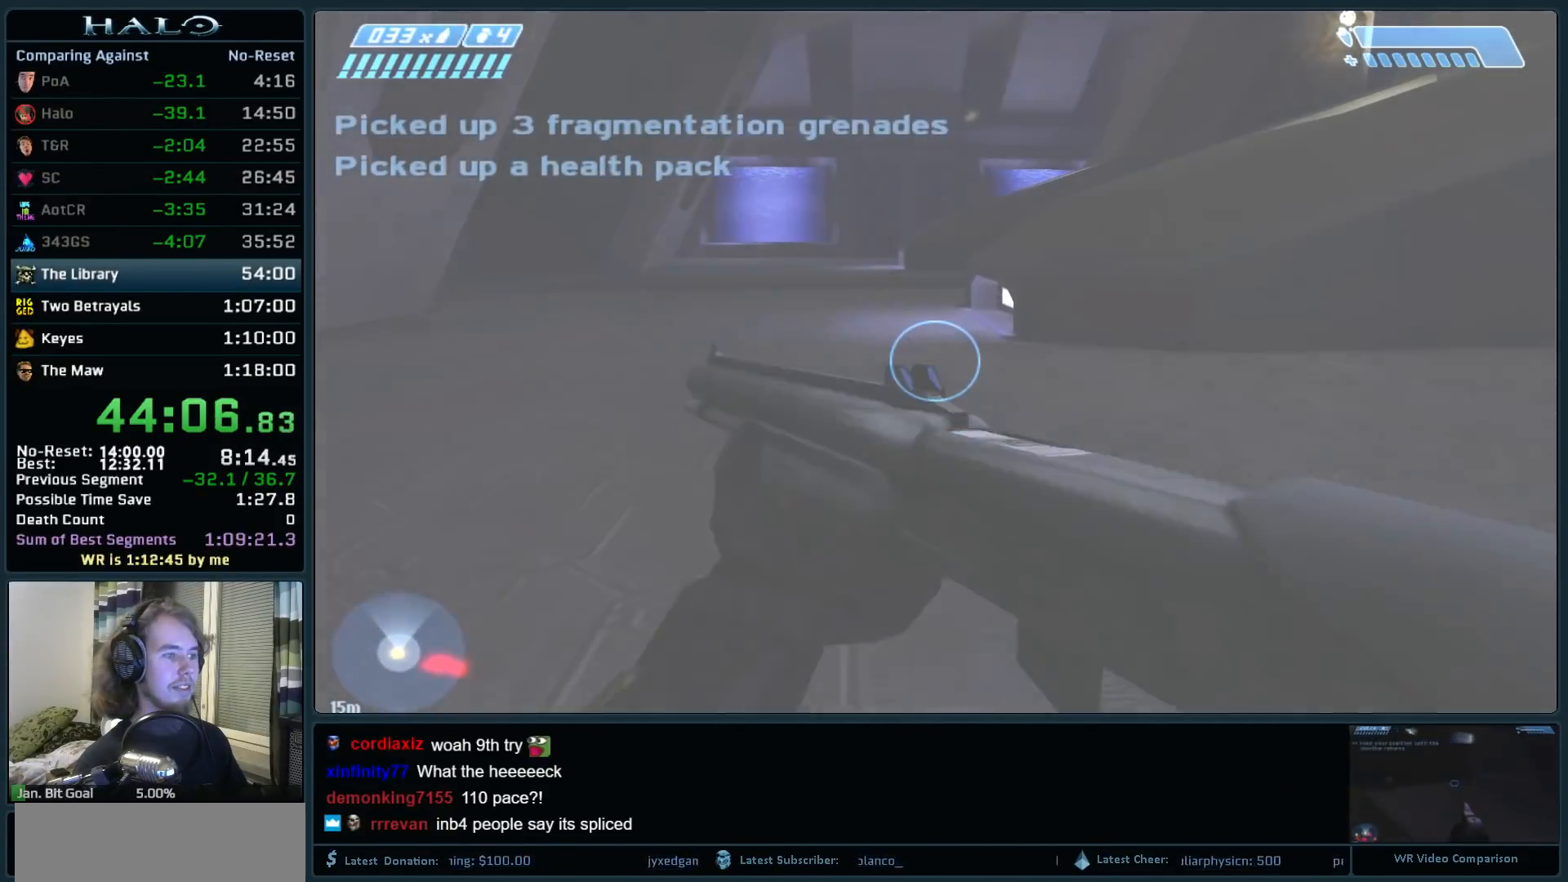
{"keys": ["w"], "mouse": [], "events": [[183, "mouse_mb5", "down"], [317, "mouse_mb5", "up"]]}
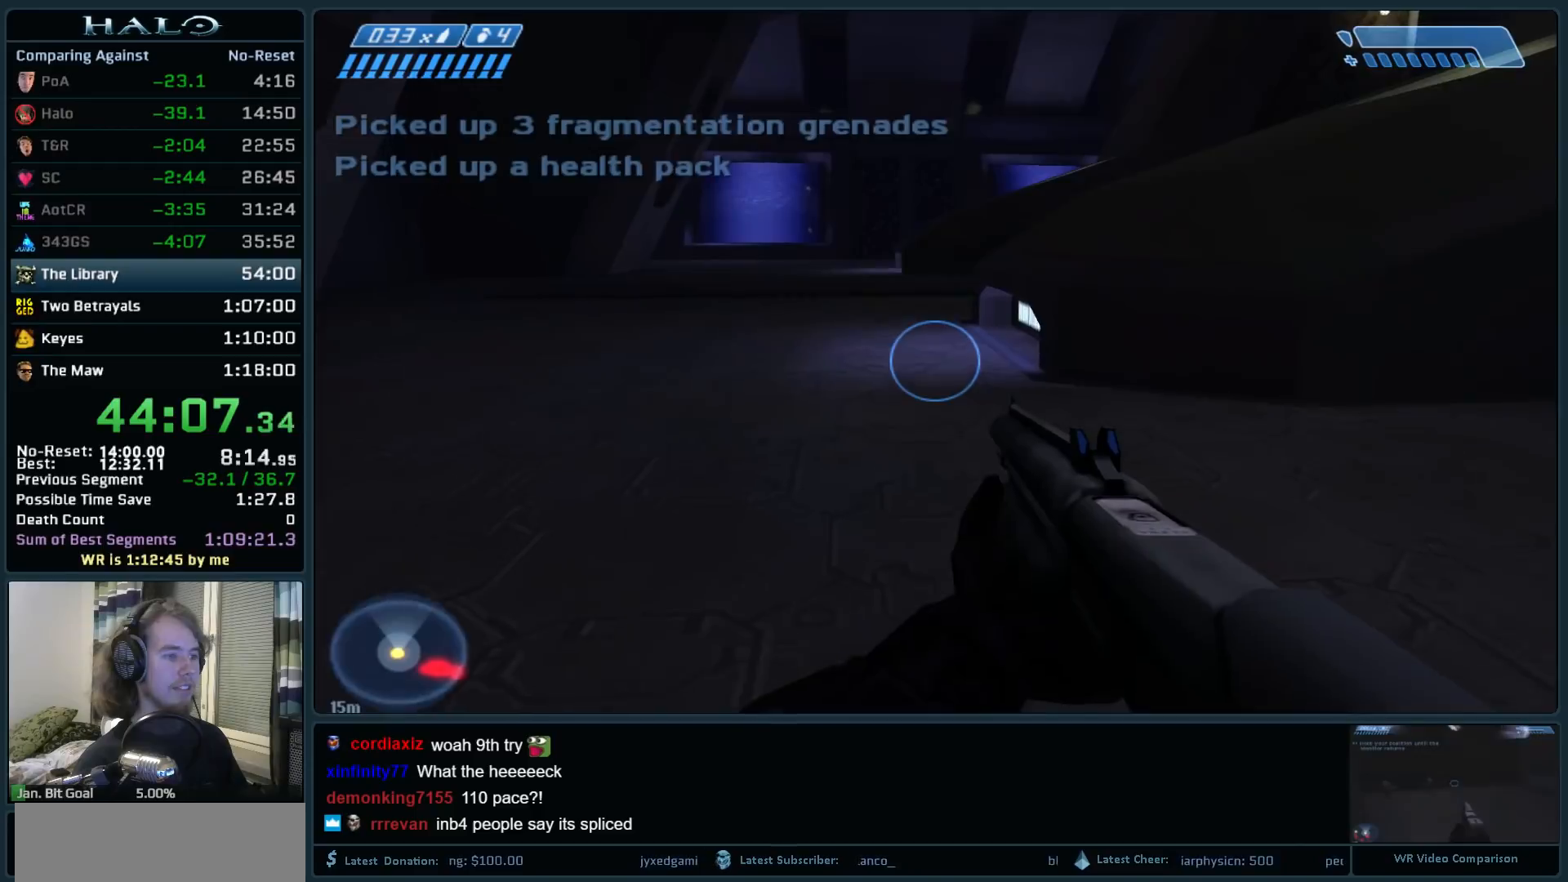
{"keys": ["w"], "mouse": [], "events": []}
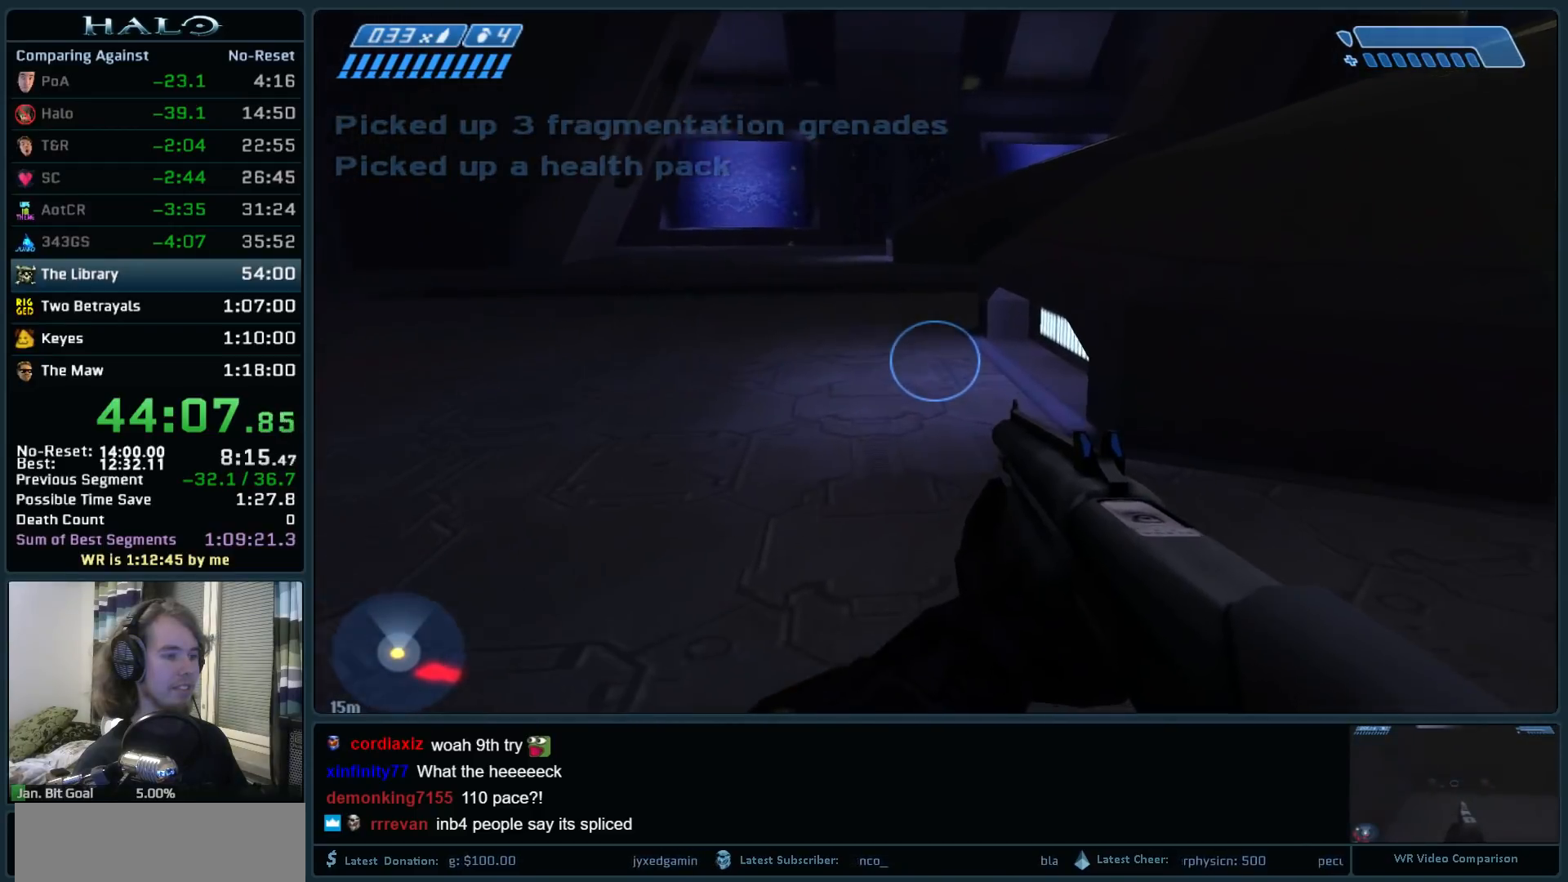
{"keys": ["w"], "mouse": [], "events": []}
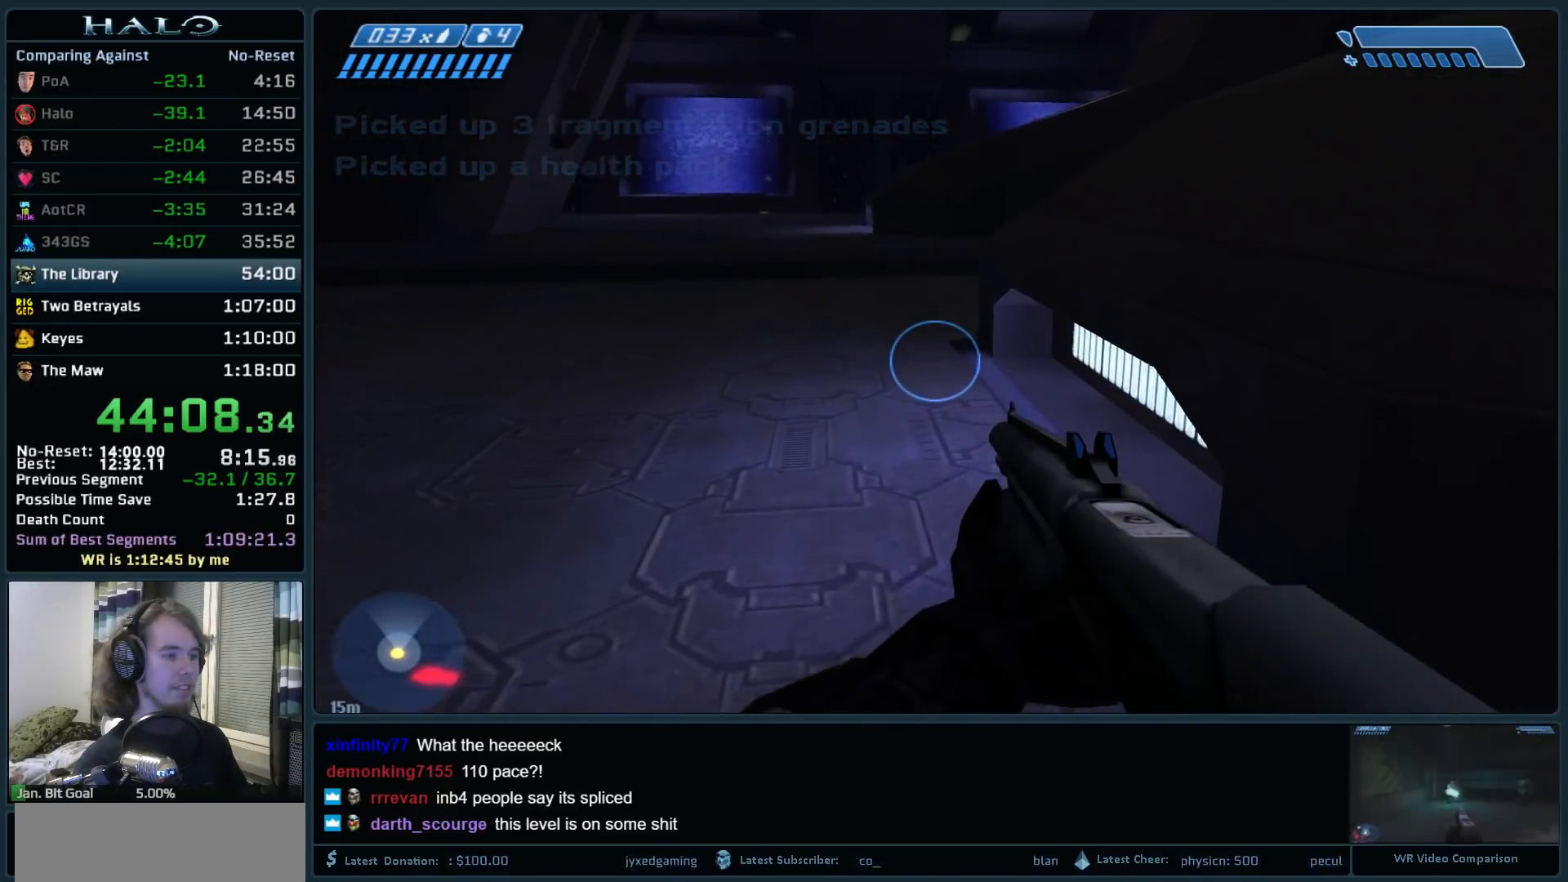
{"keys": ["d", "w"], "mouse": [], "events": [[367, "d", "down"]]}